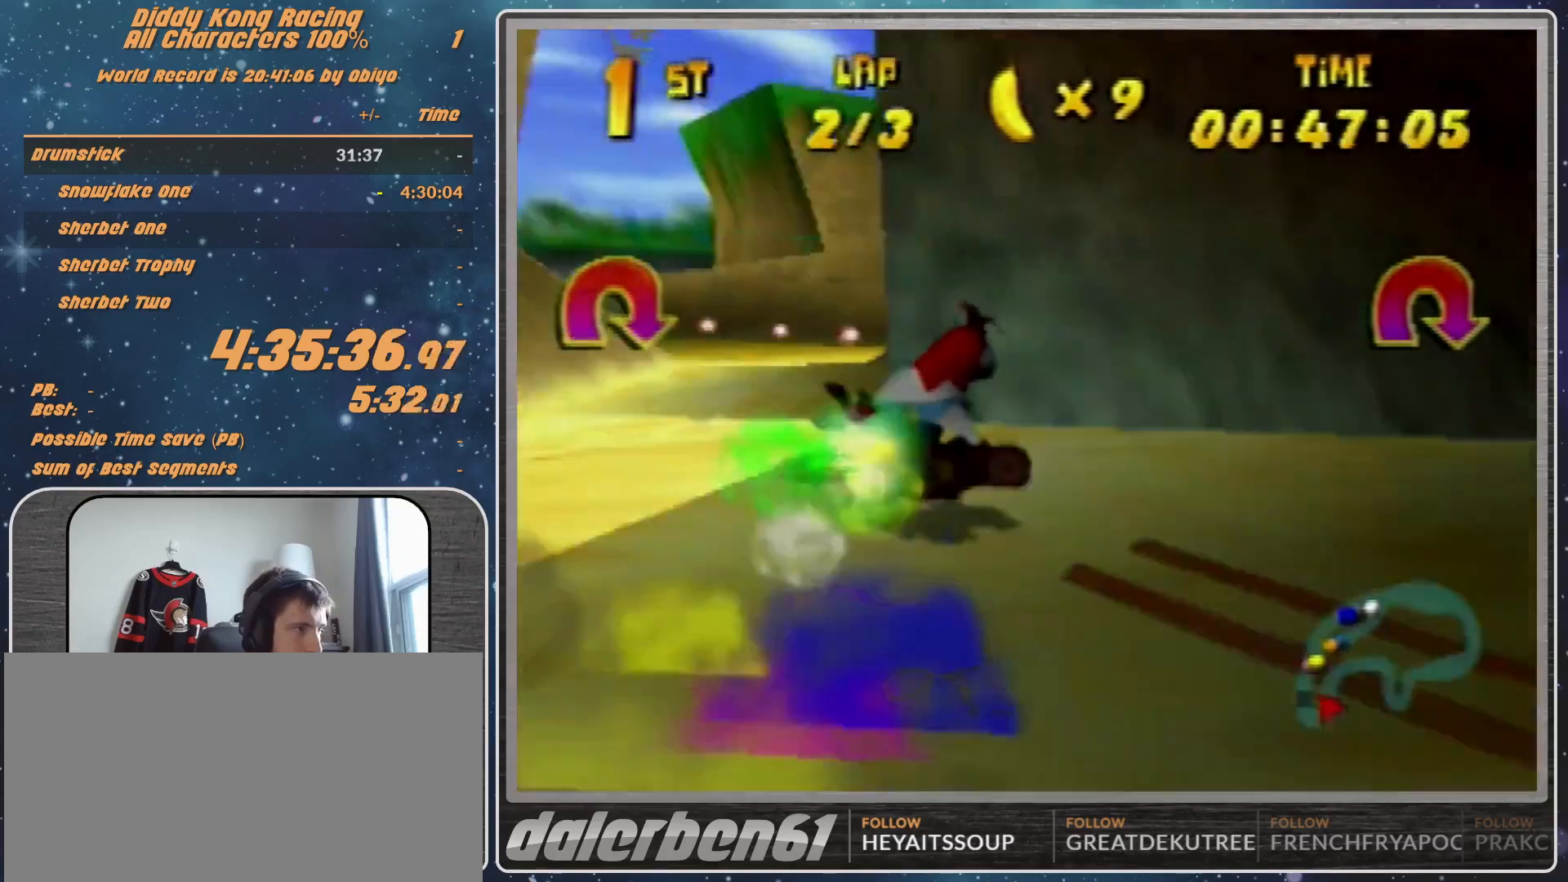
Gameplay with a controller (Nintendo layout); each line is a JSON object with the inputs held at the frame after it. "events" lists button and stick changes between this image and that frame as [ms after this image, input, new state], when the widget could be followed in between. Not read: L1 L3 R3.
{"buttons": ["A", "R1"], "left_stick": "up-right", "events": []}
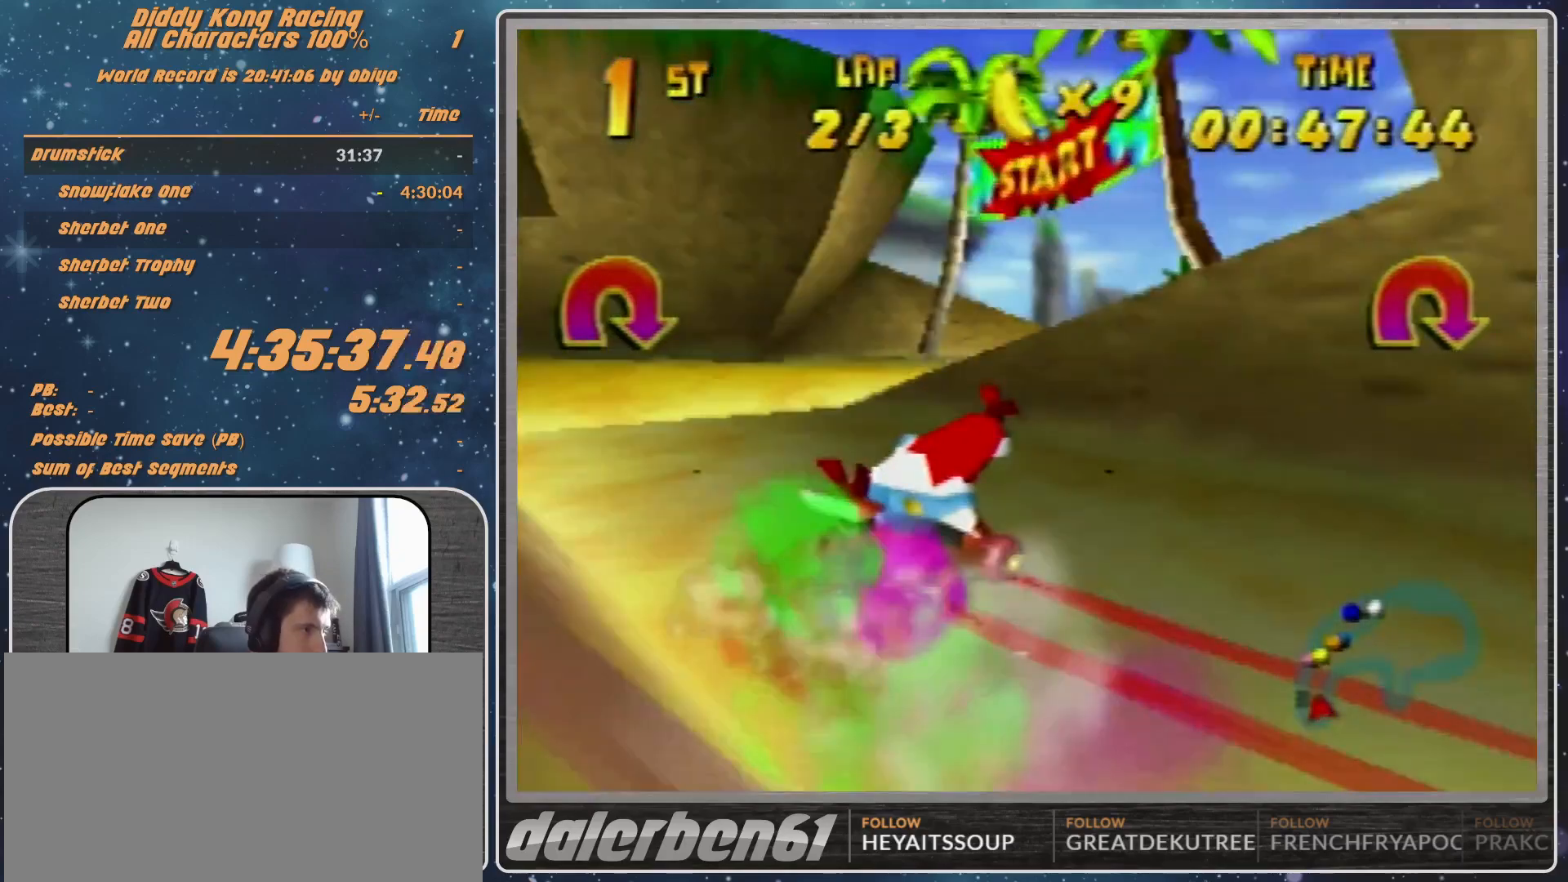
{"buttons": [], "left_stick": "up-right", "events": [[67, "B", "down"], [233, "A", "up"], [233, "B", "up"], [267, "R1", "up"], [333, "A", "down"], [500, "A", "up"]]}
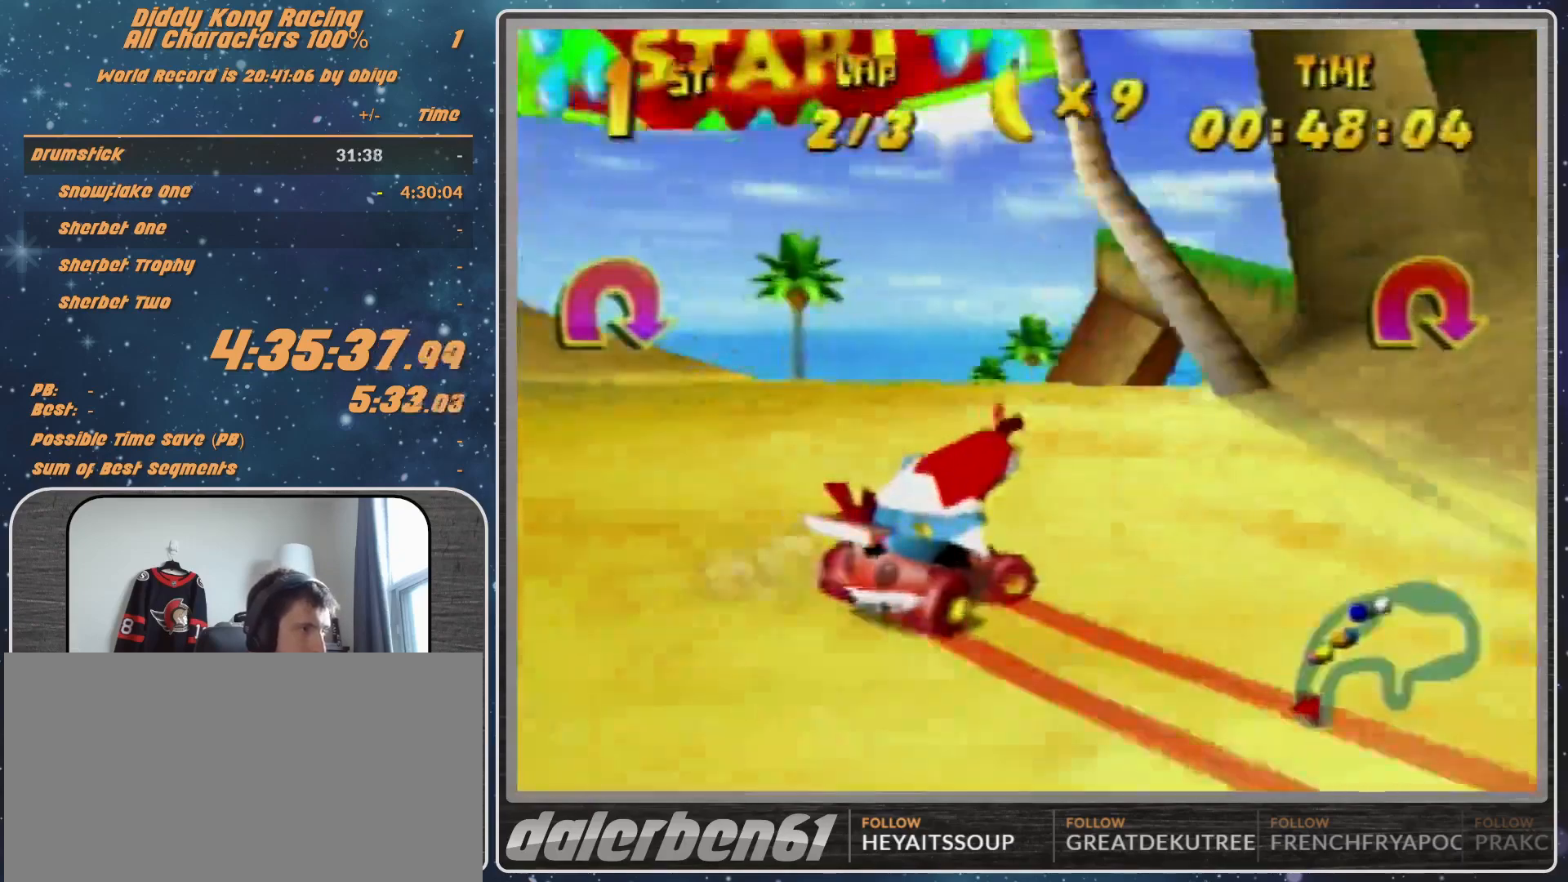
{"buttons": ["A", "R1"], "left_stick": "up-right", "events": [[33, "A", "down"], [67, "A", "up"], [167, "A", "down"], [233, "A", "up"], [433, "A", "down"], [433, "R1", "down"]]}
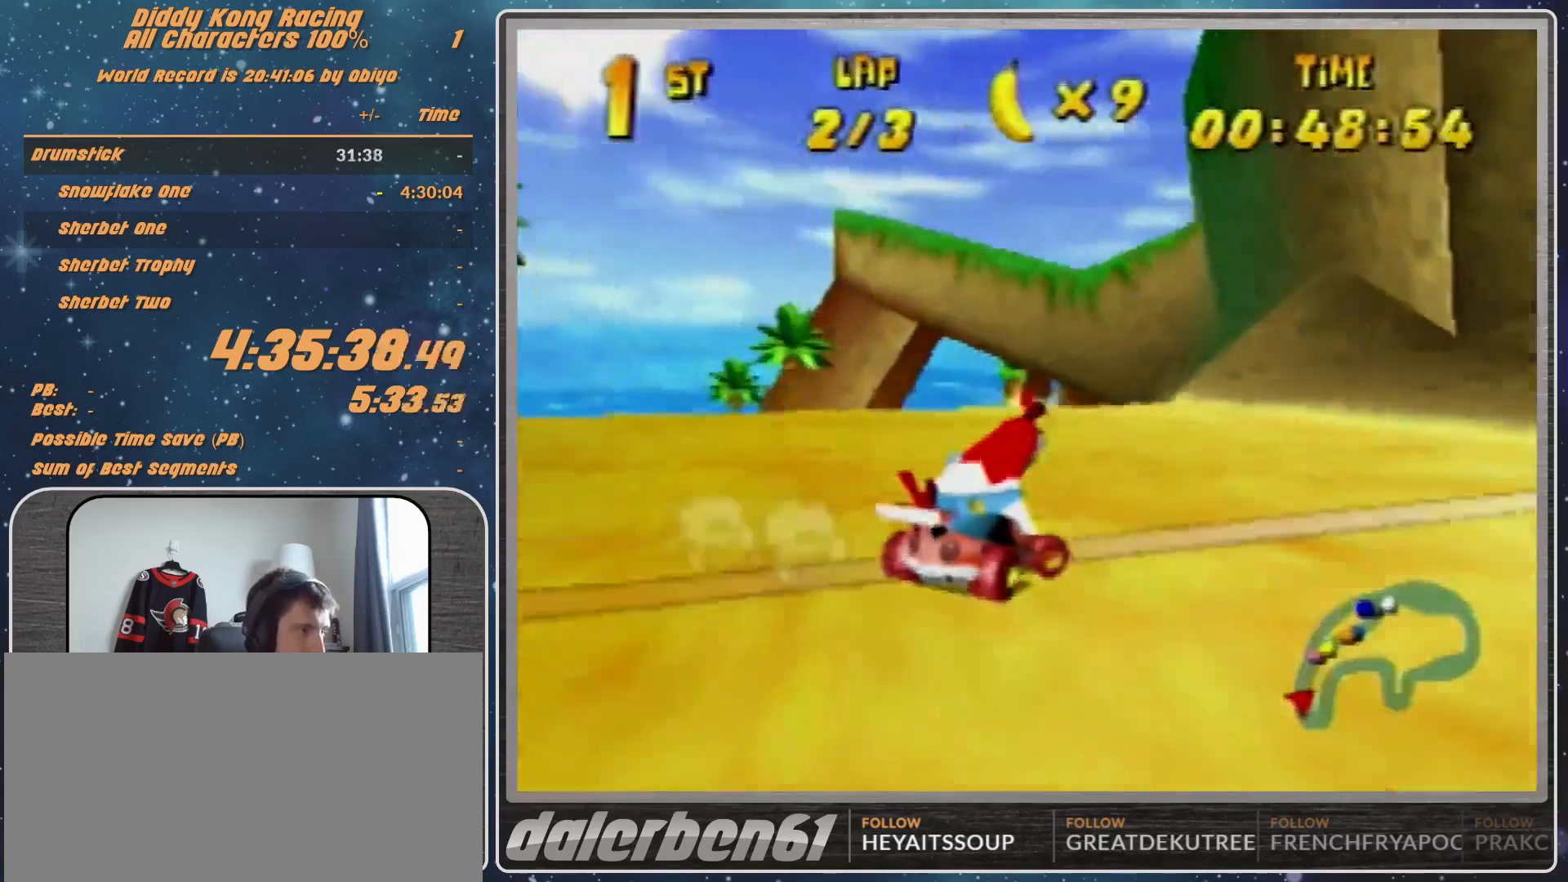
{"buttons": [], "left_stick": "up-left", "events": [[67, "A", "up"], [167, "A", "down"], [200, "A", "up"], [267, "left_stick", "up-left"], [300, "A", "down"], [333, "A", "up"], [333, "R1", "up"], [433, "A", "down"], [500, "A", "up"]]}
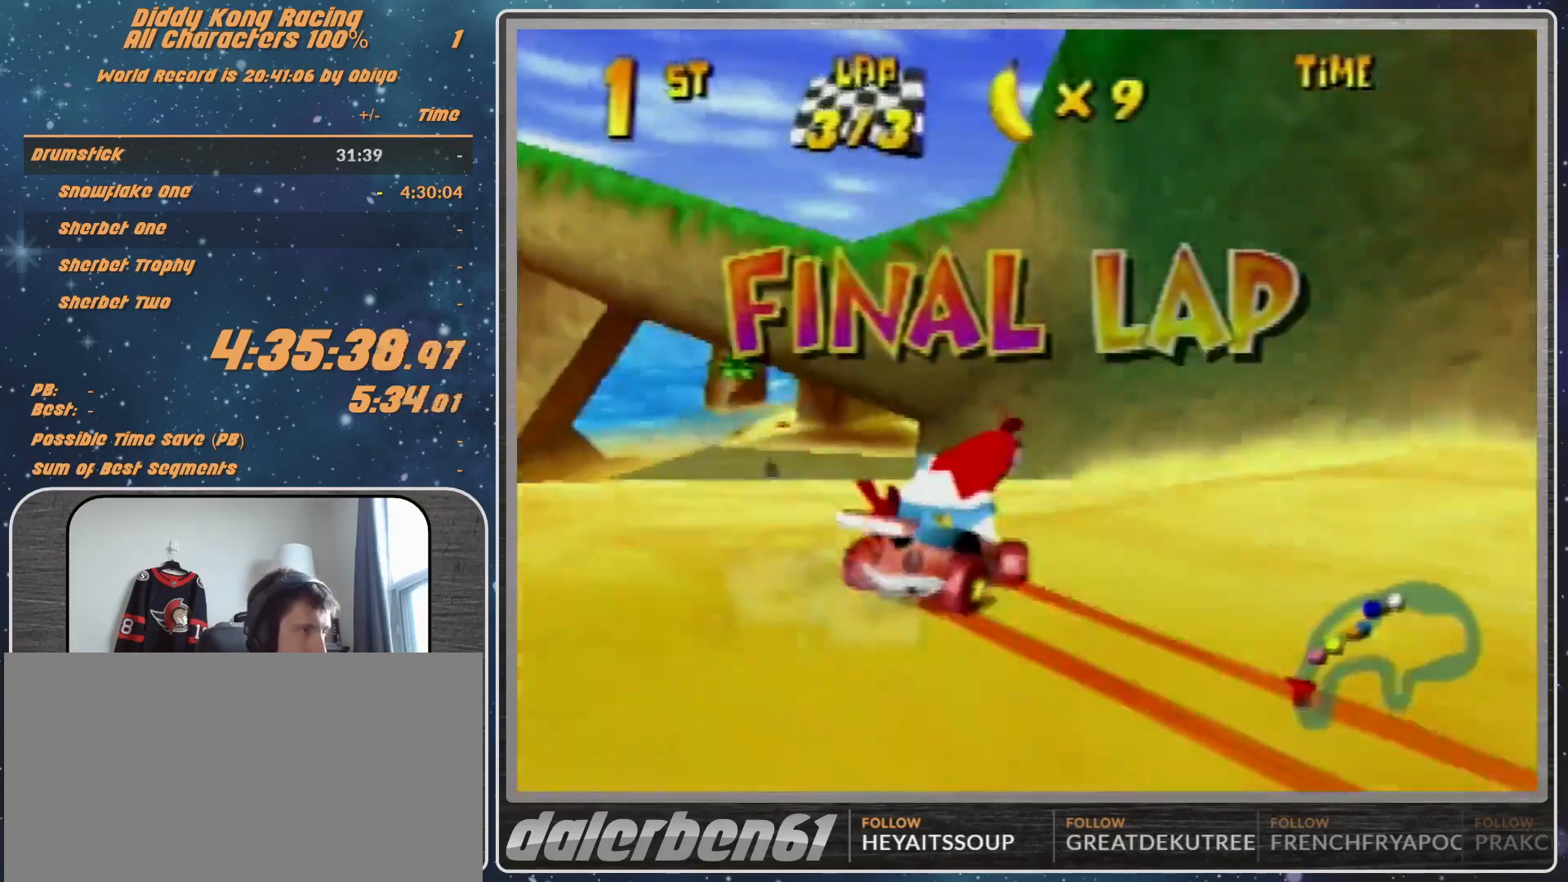
{"buttons": ["A"], "left_stick": "up-left", "events": [[167, "A", "down"], [200, "A", "up"], [300, "A", "down"], [400, "A", "up"], [500, "A", "down"]]}
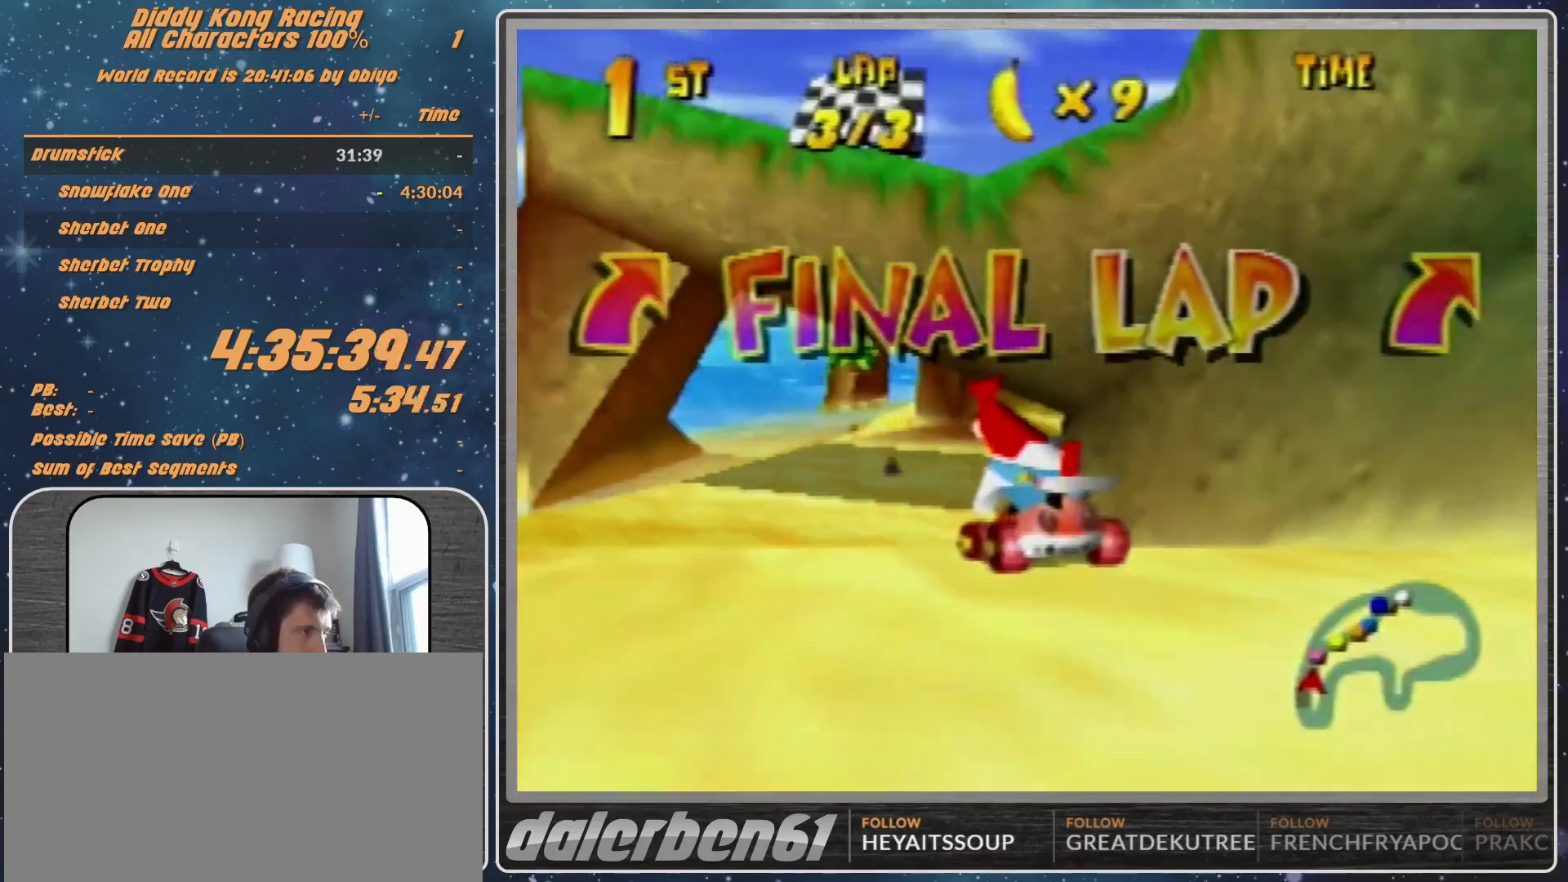
{"buttons": ["R1"], "left_stick": "up-right", "events": [[67, "A", "up"], [300, "A", "down"], [300, "left_stick", "up-right"], [333, "A", "up"], [333, "R1", "down"]]}
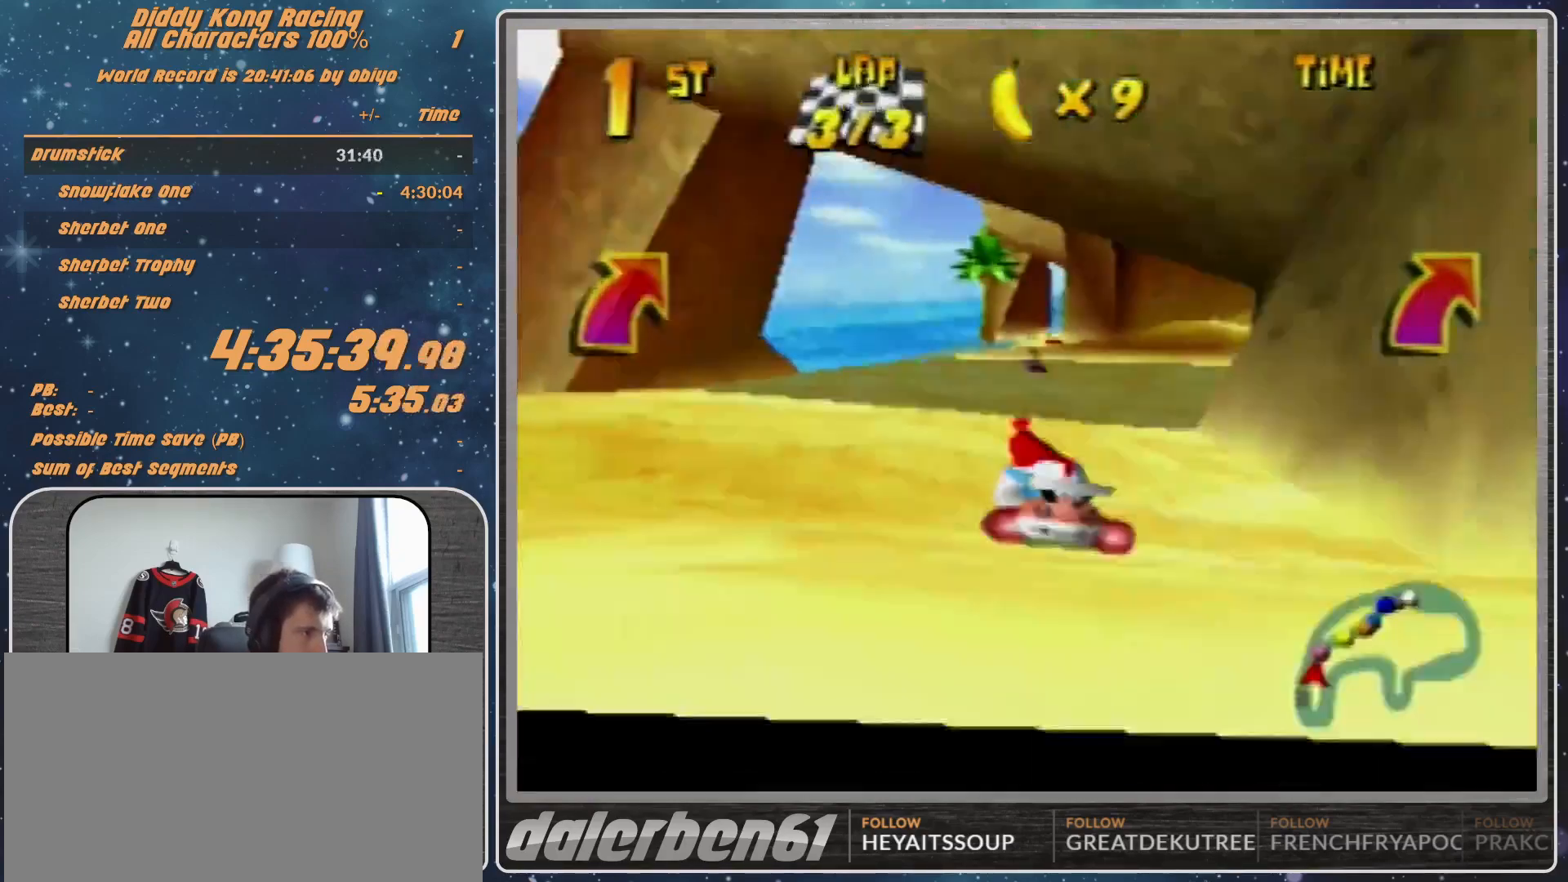
{"buttons": ["A"], "left_stick": "left", "events": [[67, "R1", "up"], [167, "A", "down"], [200, "A", "up"], [200, "left_stick", "up-left"], [300, "A", "down"], [433, "A", "up"], [433, "left_stick", "center"], [500, "A", "down"], [500, "left_stick", "left"]]}
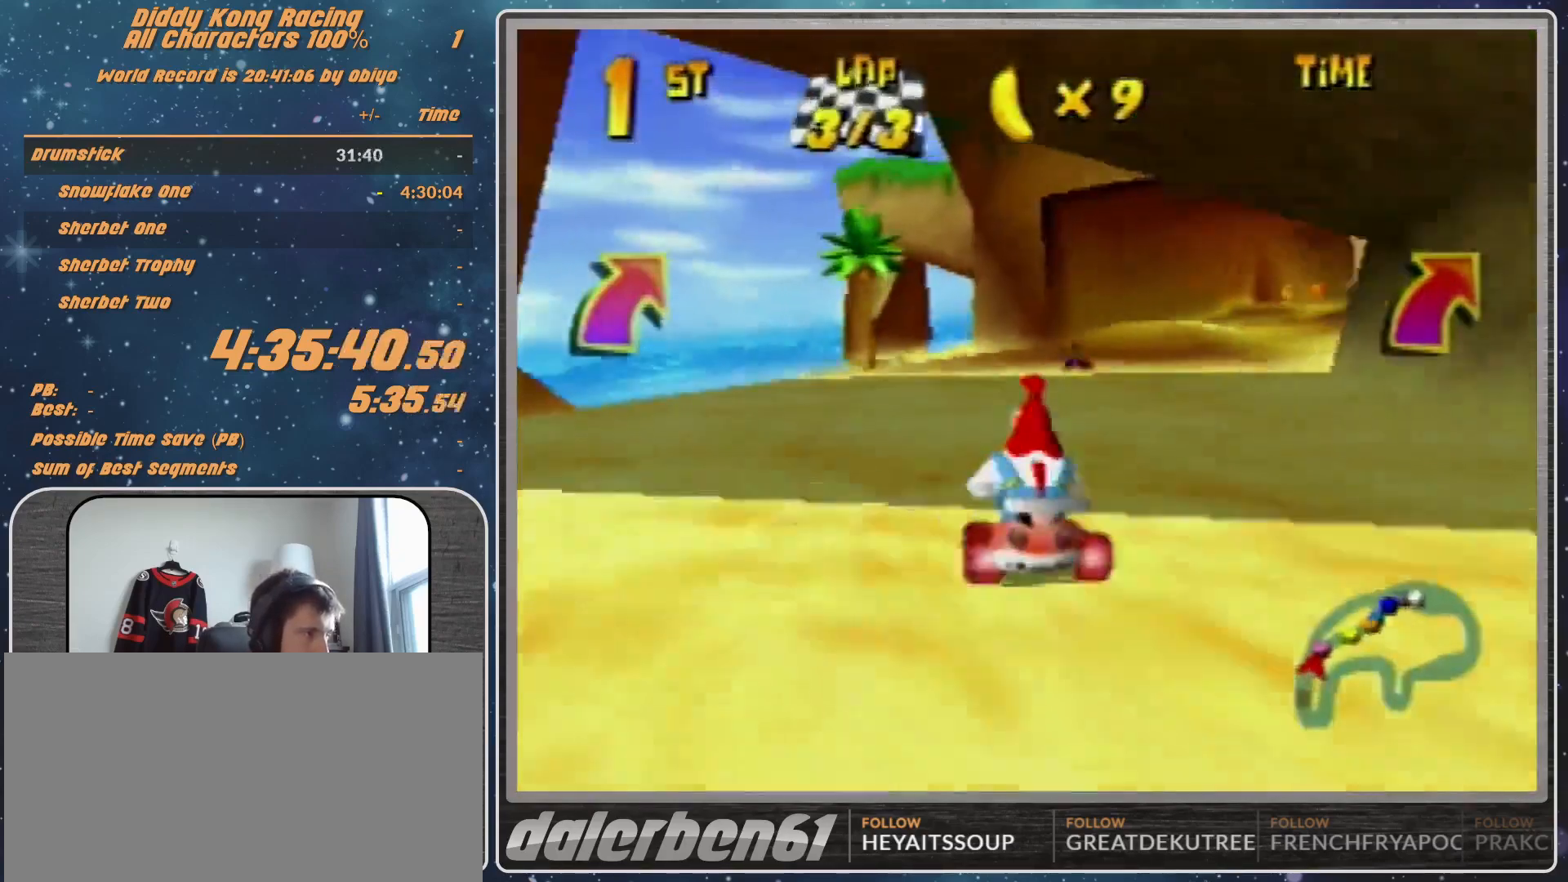
{"buttons": ["A"], "left_stick": "right", "events": [[33, "A", "up"], [167, "A", "down"], [200, "A", "up"], [200, "left_stick", "right"], [267, "left_stick", "center"], [333, "A", "down"], [367, "A", "up"], [433, "A", "down"], [500, "left_stick", "right"]]}
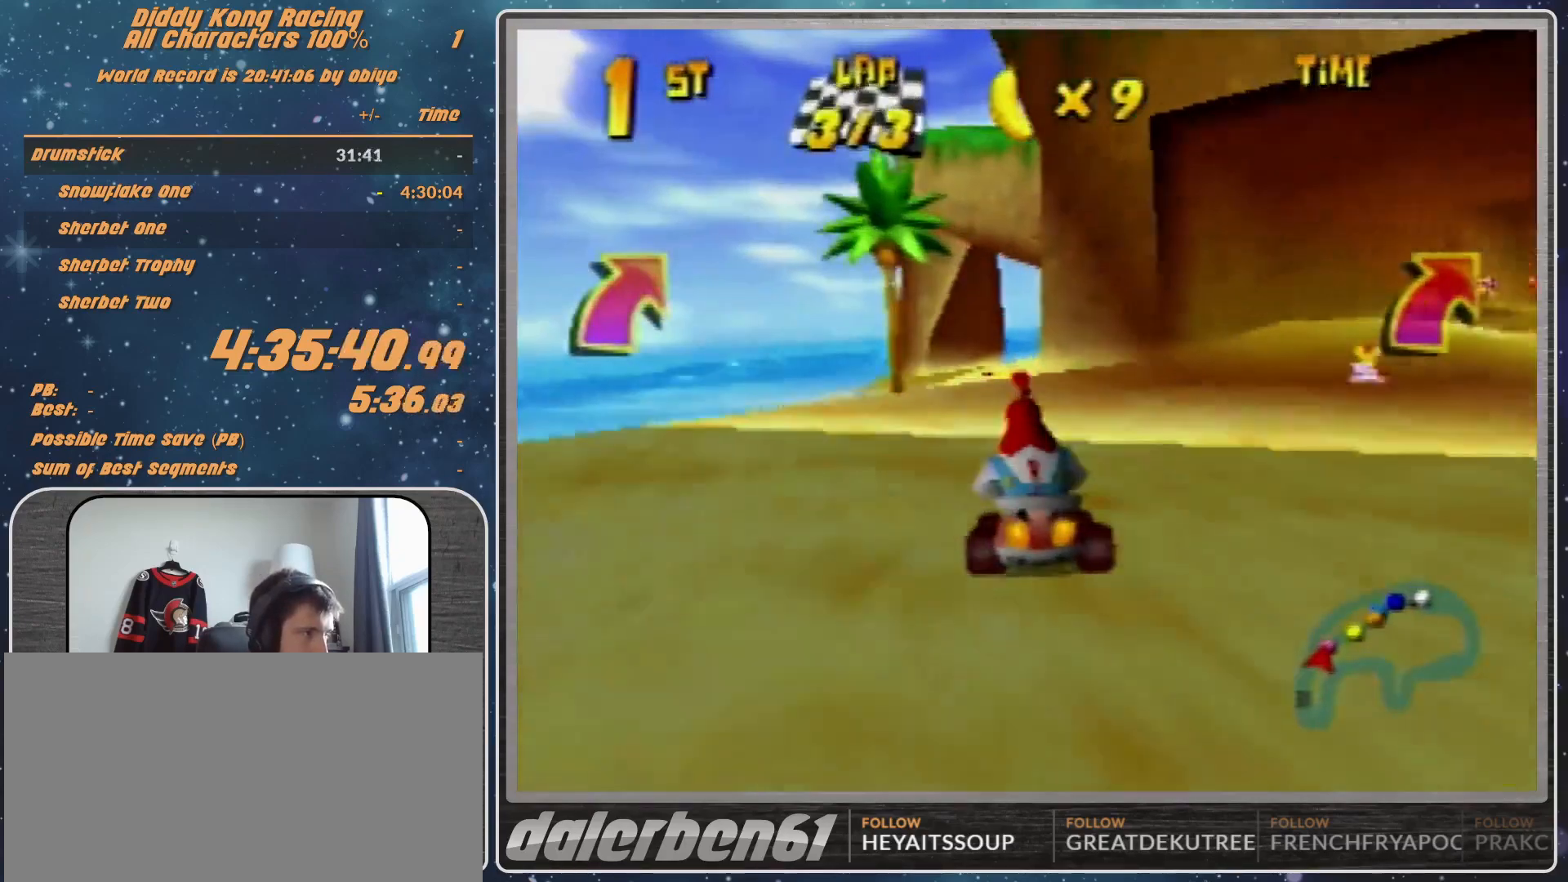
{"buttons": [], "left_stick": "up-right", "events": [[67, "A", "up"], [267, "A", "down"], [333, "A", "up"], [367, "left_stick", "up-right"], [400, "A", "down"], [433, "A", "up"]]}
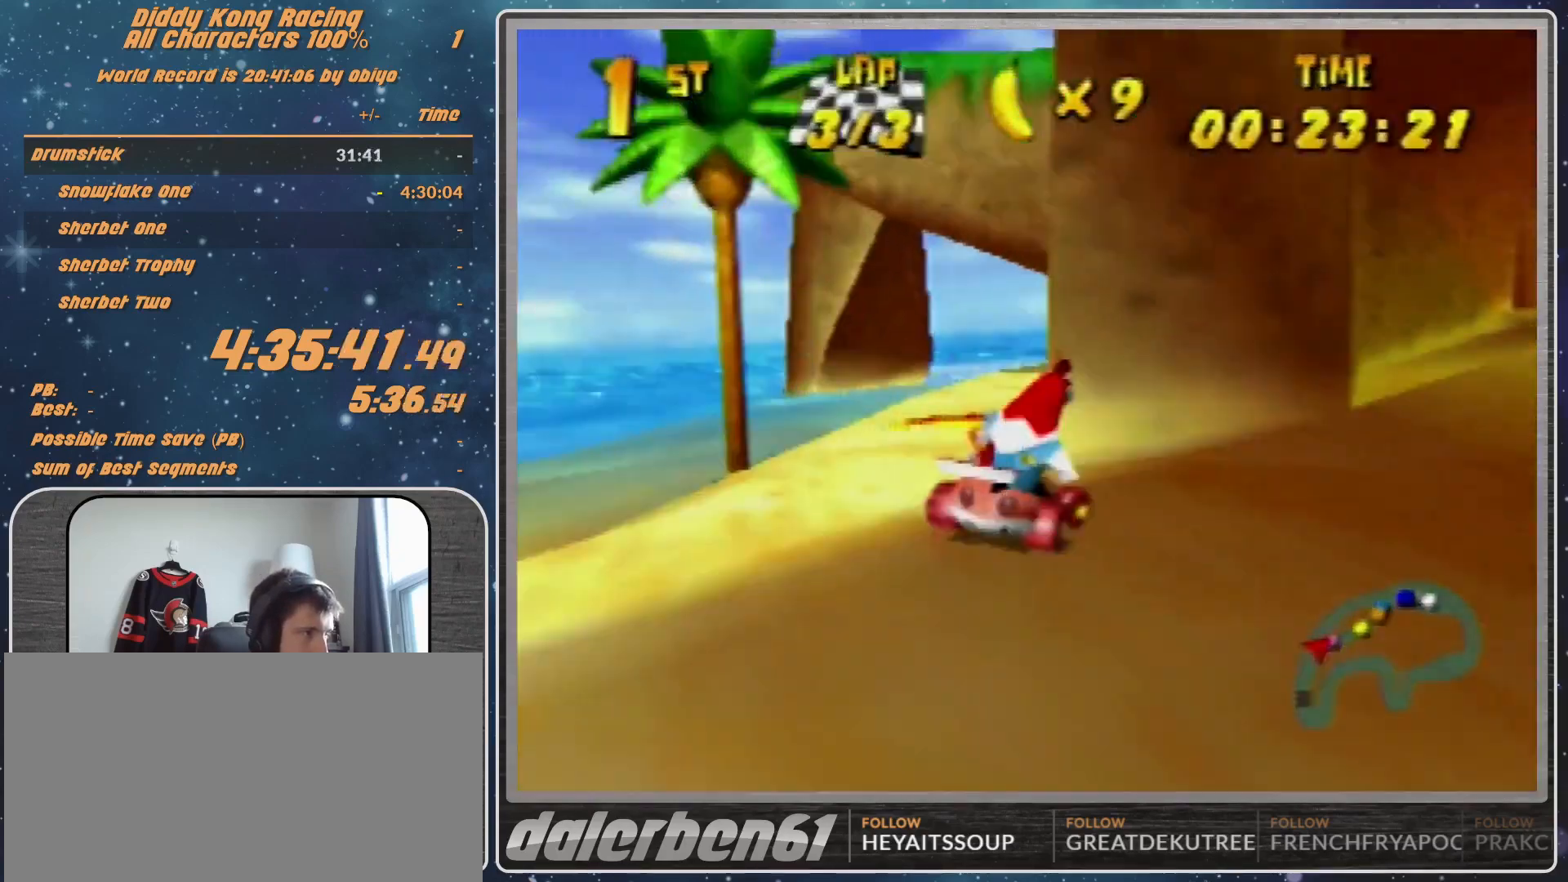
{"buttons": [], "left_stick": "up-left", "events": [[333, "left_stick", "up-left"]]}
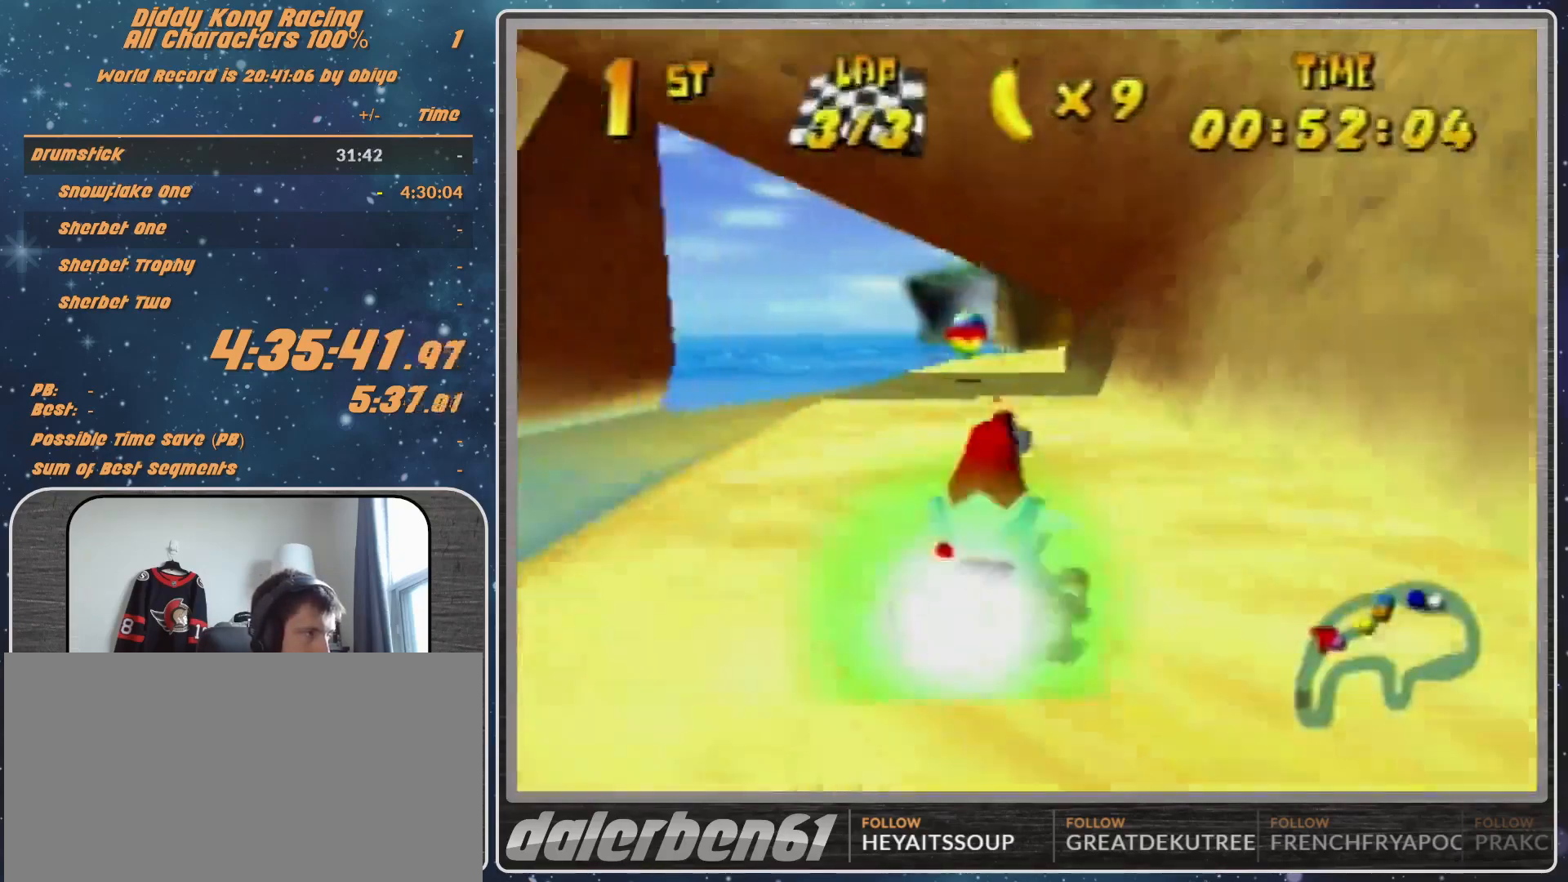
{"buttons": [], "left_stick": "center", "events": [[167, "left_stick", "center"]]}
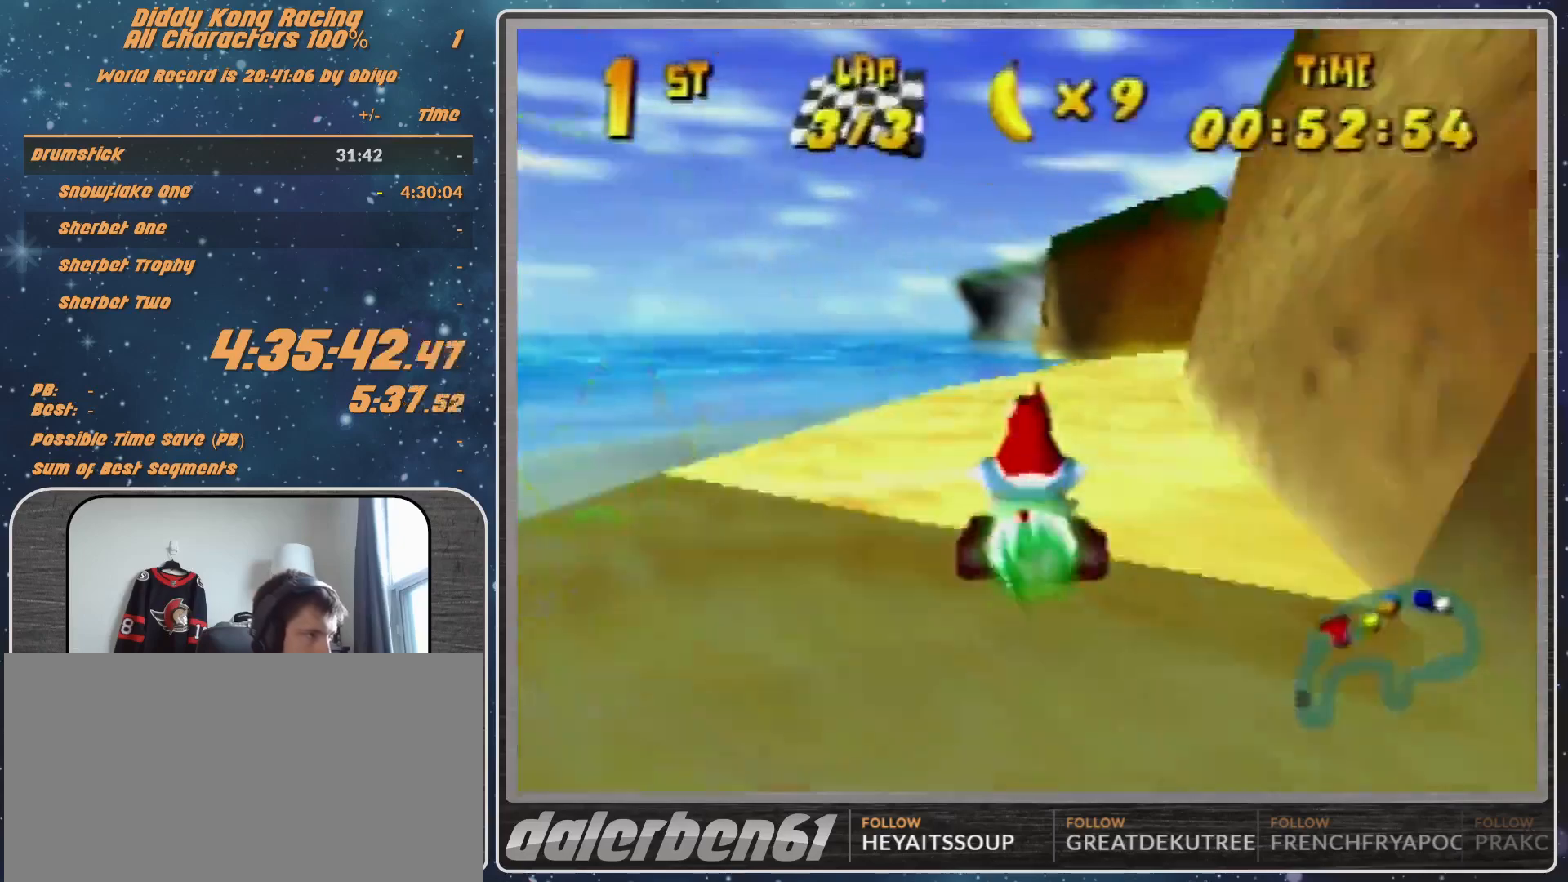
{"buttons": [], "left_stick": "center", "events": [[67, "left_stick", "up-left"], [233, "R1", "down"], [367, "left_stick", "right"], [467, "left_stick", "center"], [500, "R1", "up"]]}
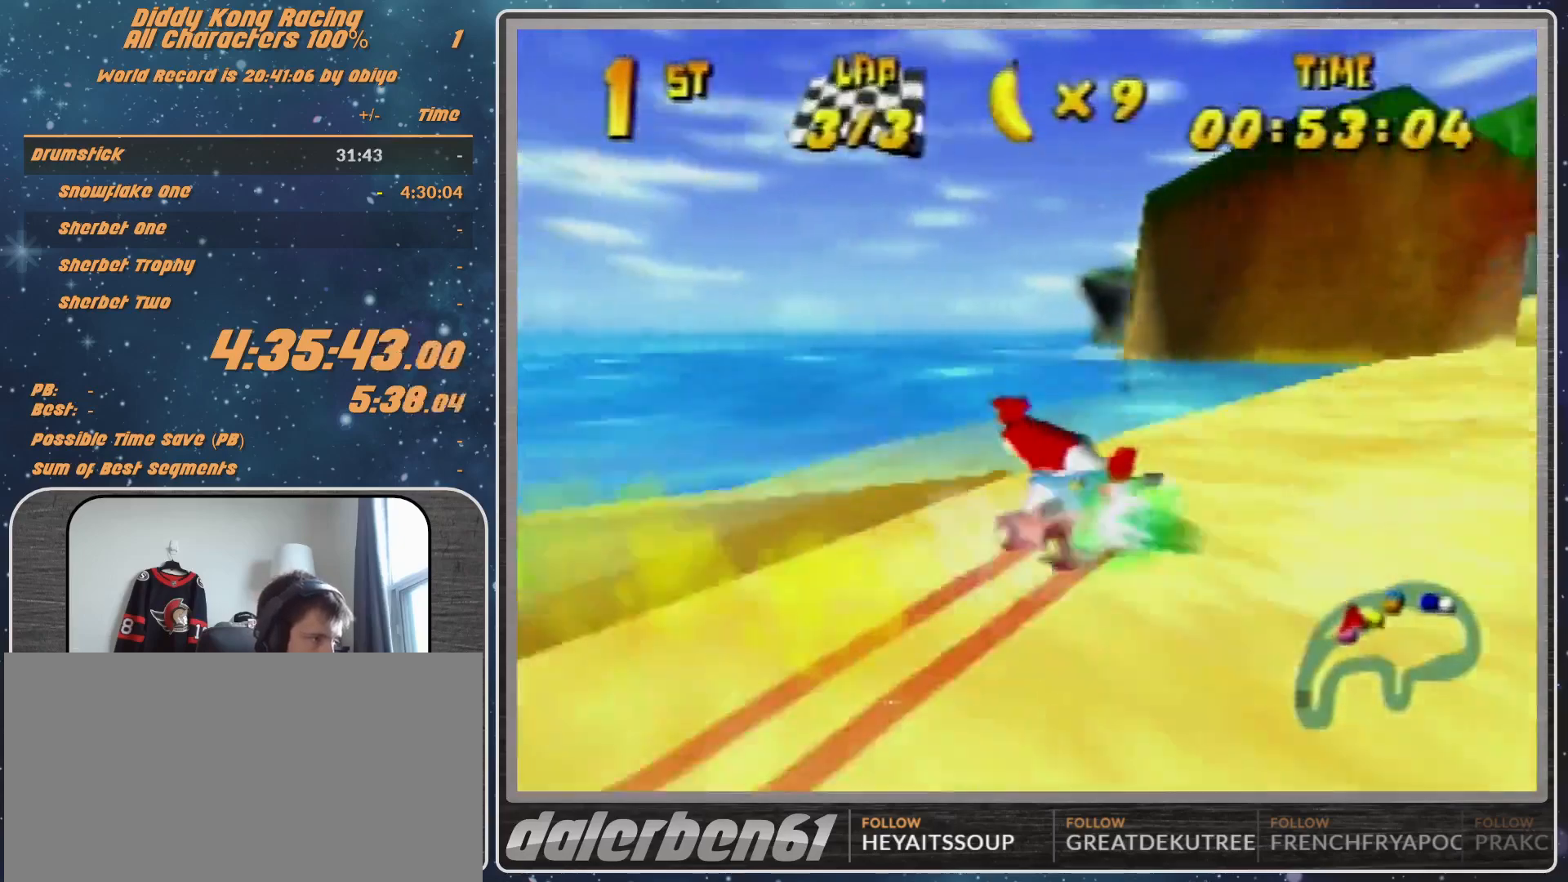
{"buttons": ["A"], "left_stick": "down-right", "events": [[233, "A", "down"], [267, "left_stick", "down"], [400, "left_stick", "down-right"]]}
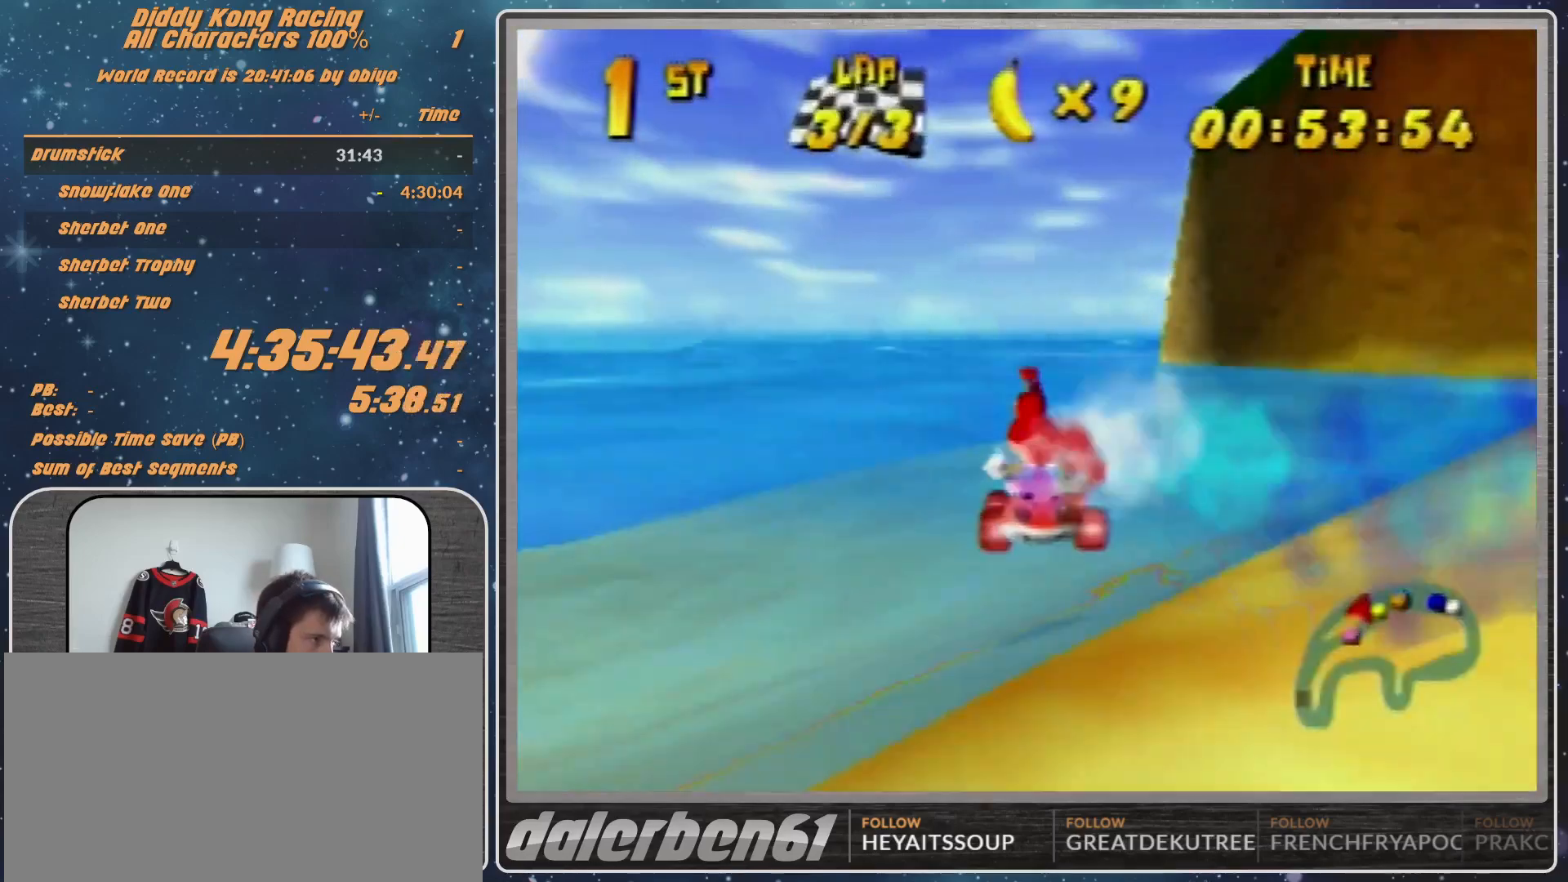
{"buttons": ["A"], "left_stick": "center", "events": [[33, "left_stick", "center"]]}
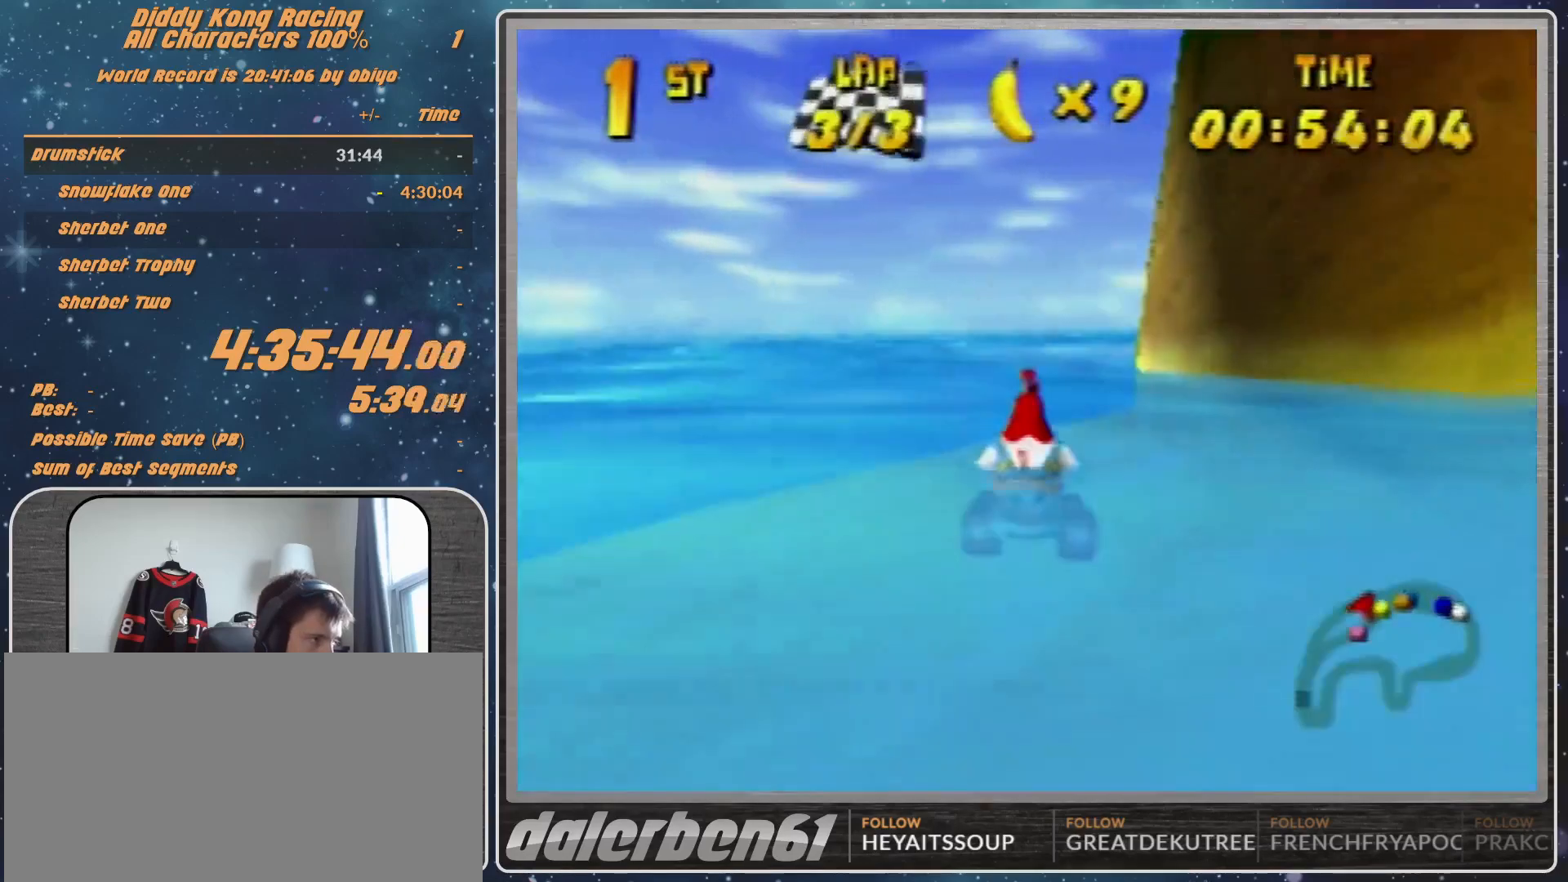
{"buttons": ["A"], "left_stick": "center", "events": []}
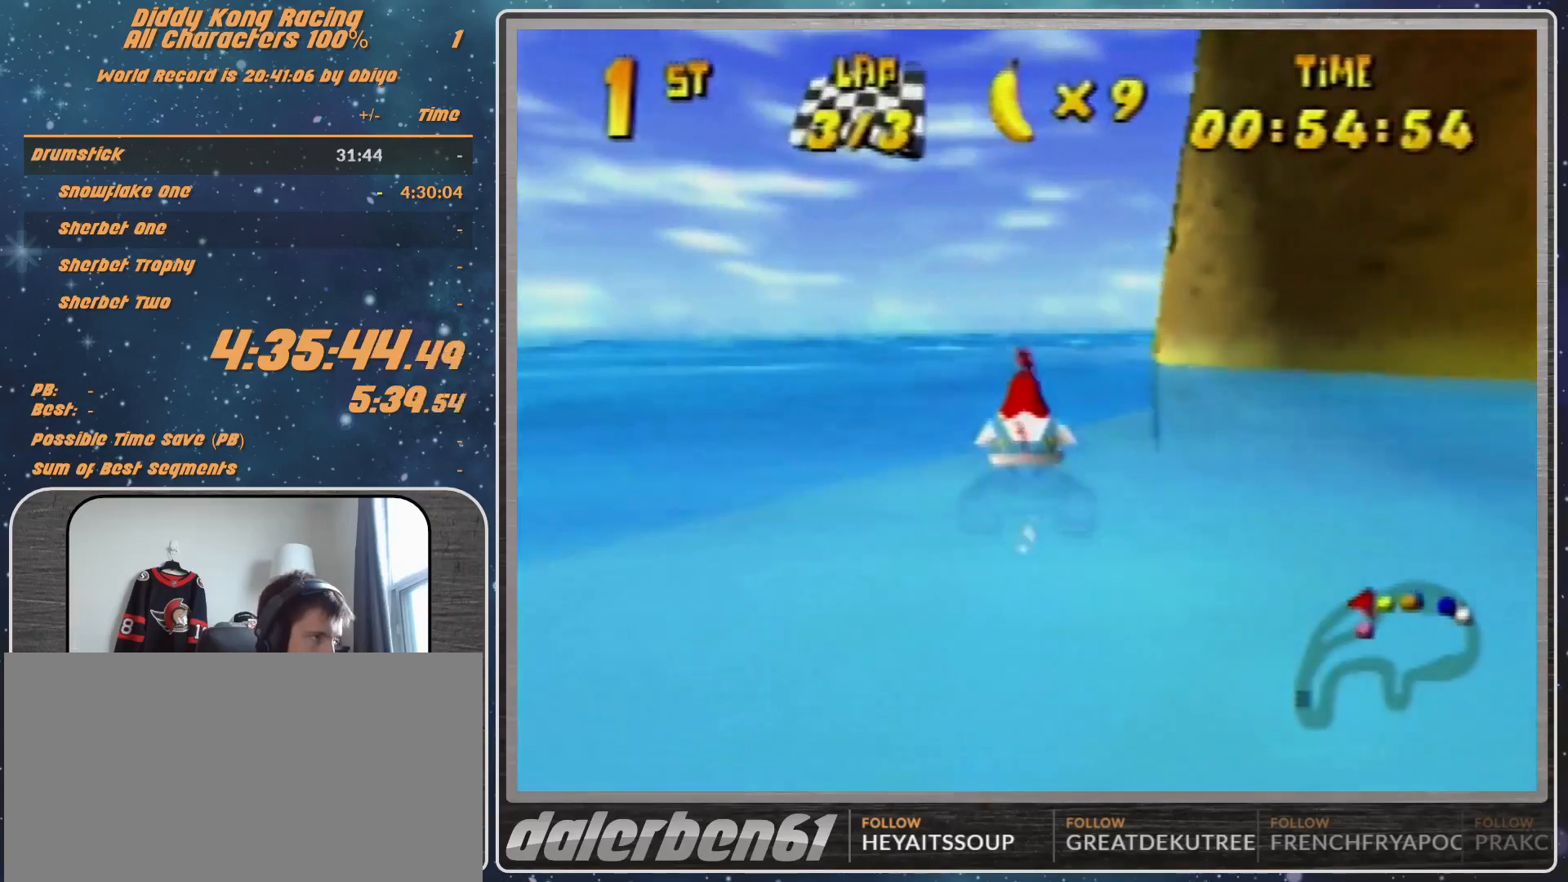
{"buttons": ["A"], "left_stick": "center", "events": []}
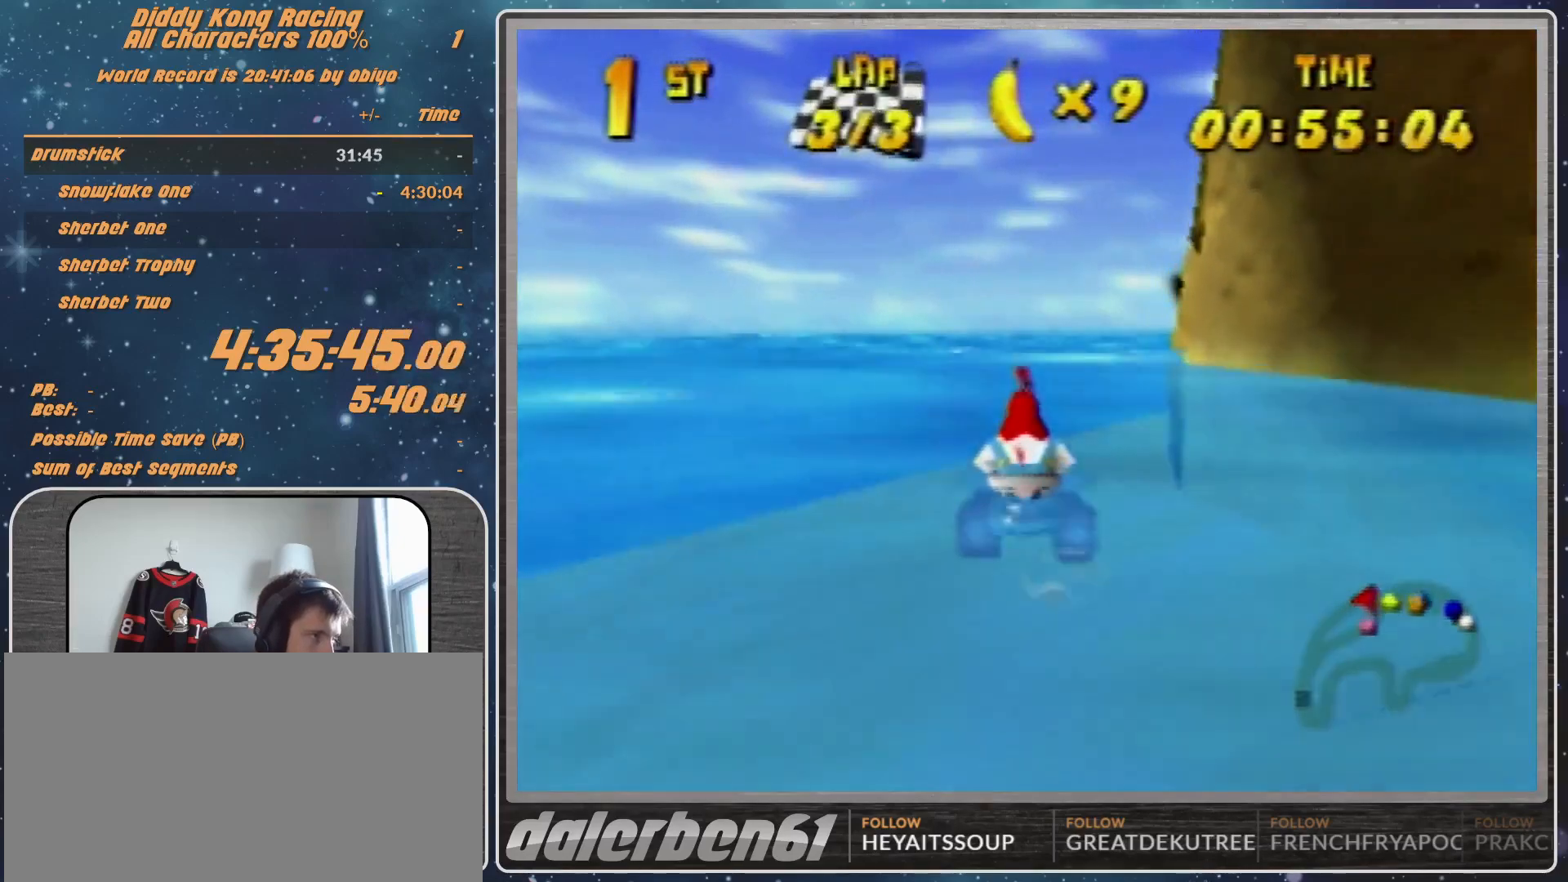
{"buttons": ["A"], "left_stick": "center", "events": []}
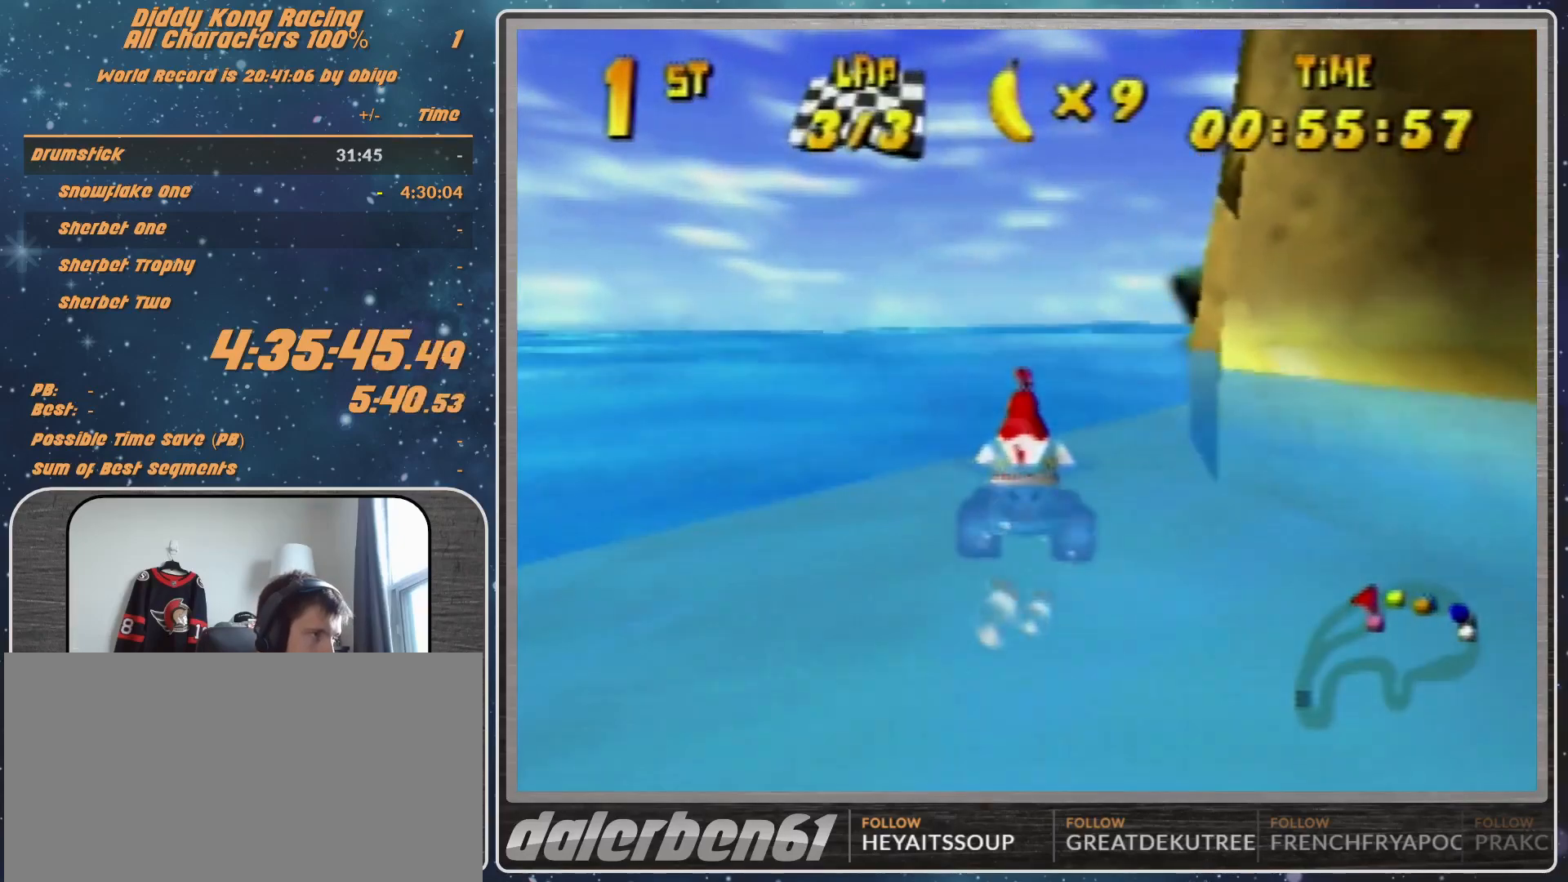
{"buttons": ["A"], "left_stick": "right", "events": [[233, "left_stick", "right"]]}
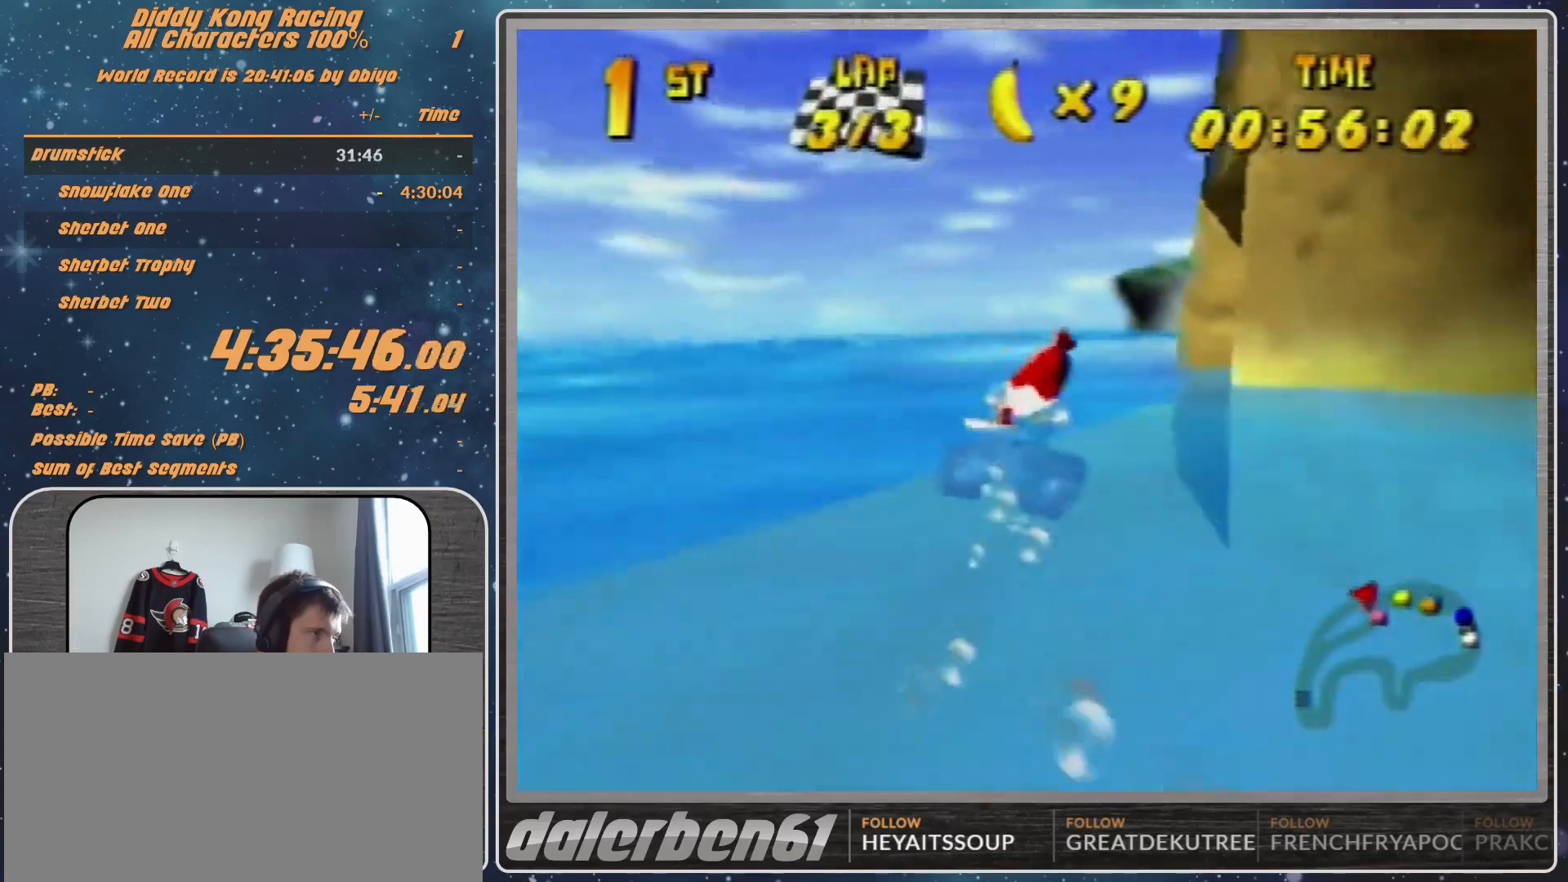
{"buttons": ["A"], "left_stick": "center", "events": [[200, "left_stick", "center"]]}
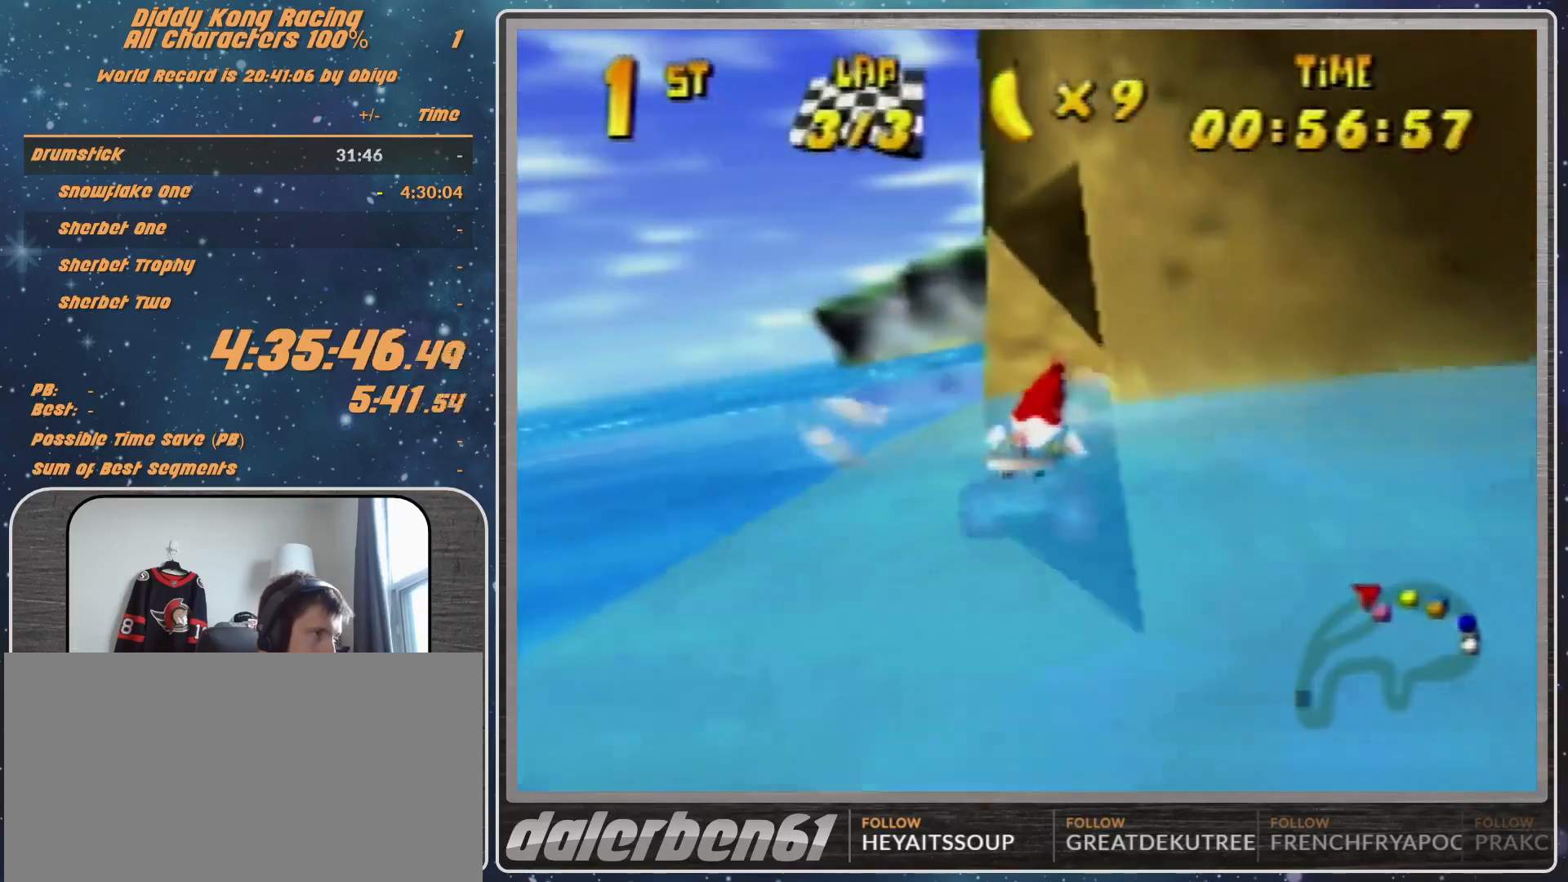
{"buttons": ["A"], "left_stick": "right", "events": [[267, "left_stick", "right"]]}
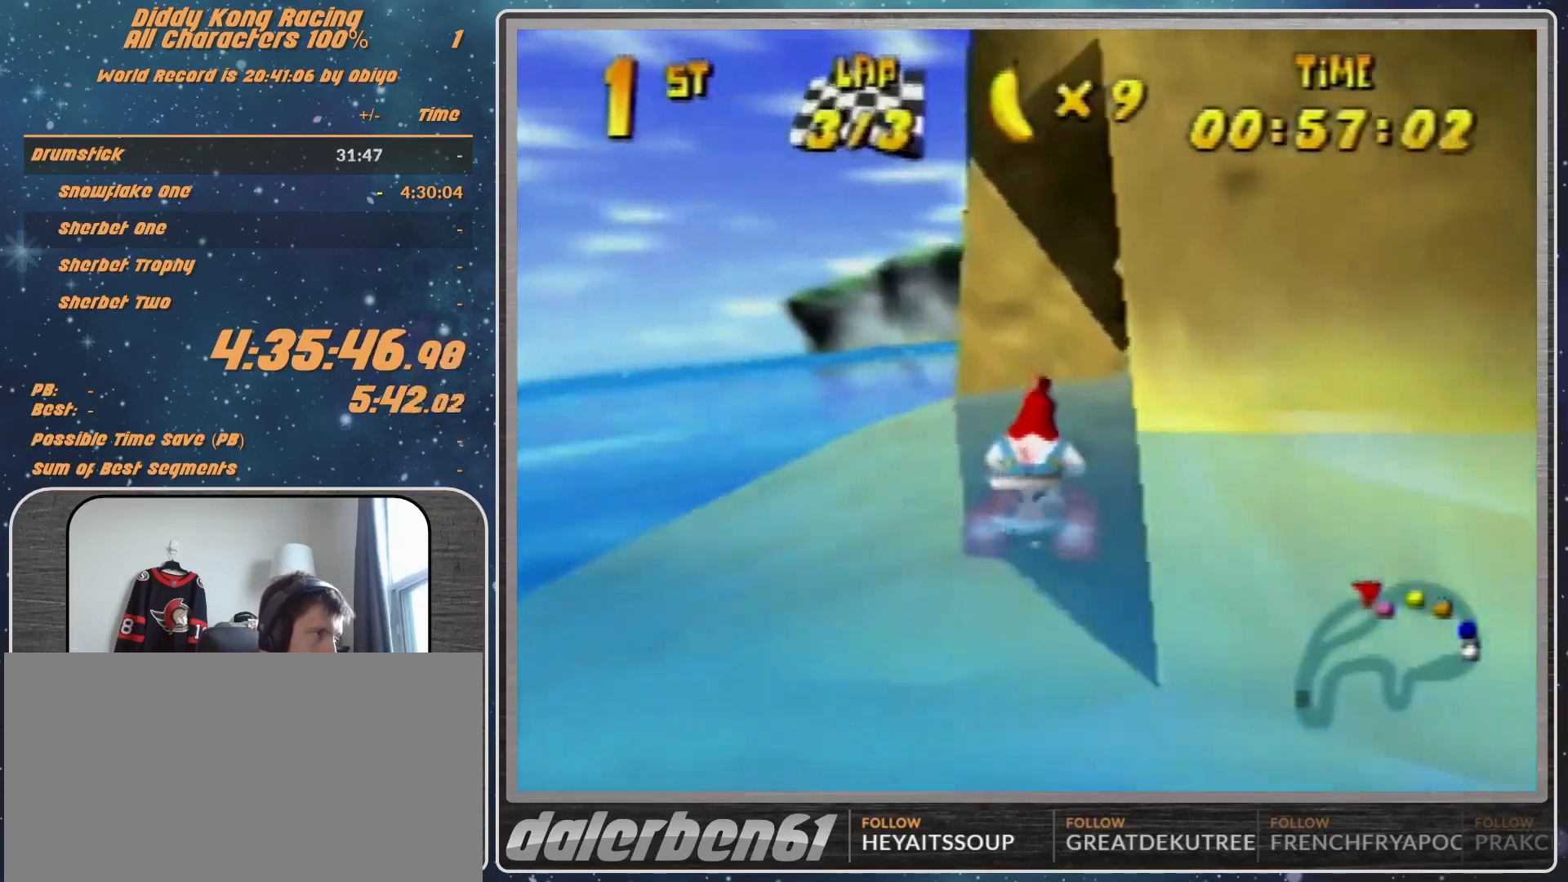
{"buttons": ["A"], "left_stick": "right", "events": []}
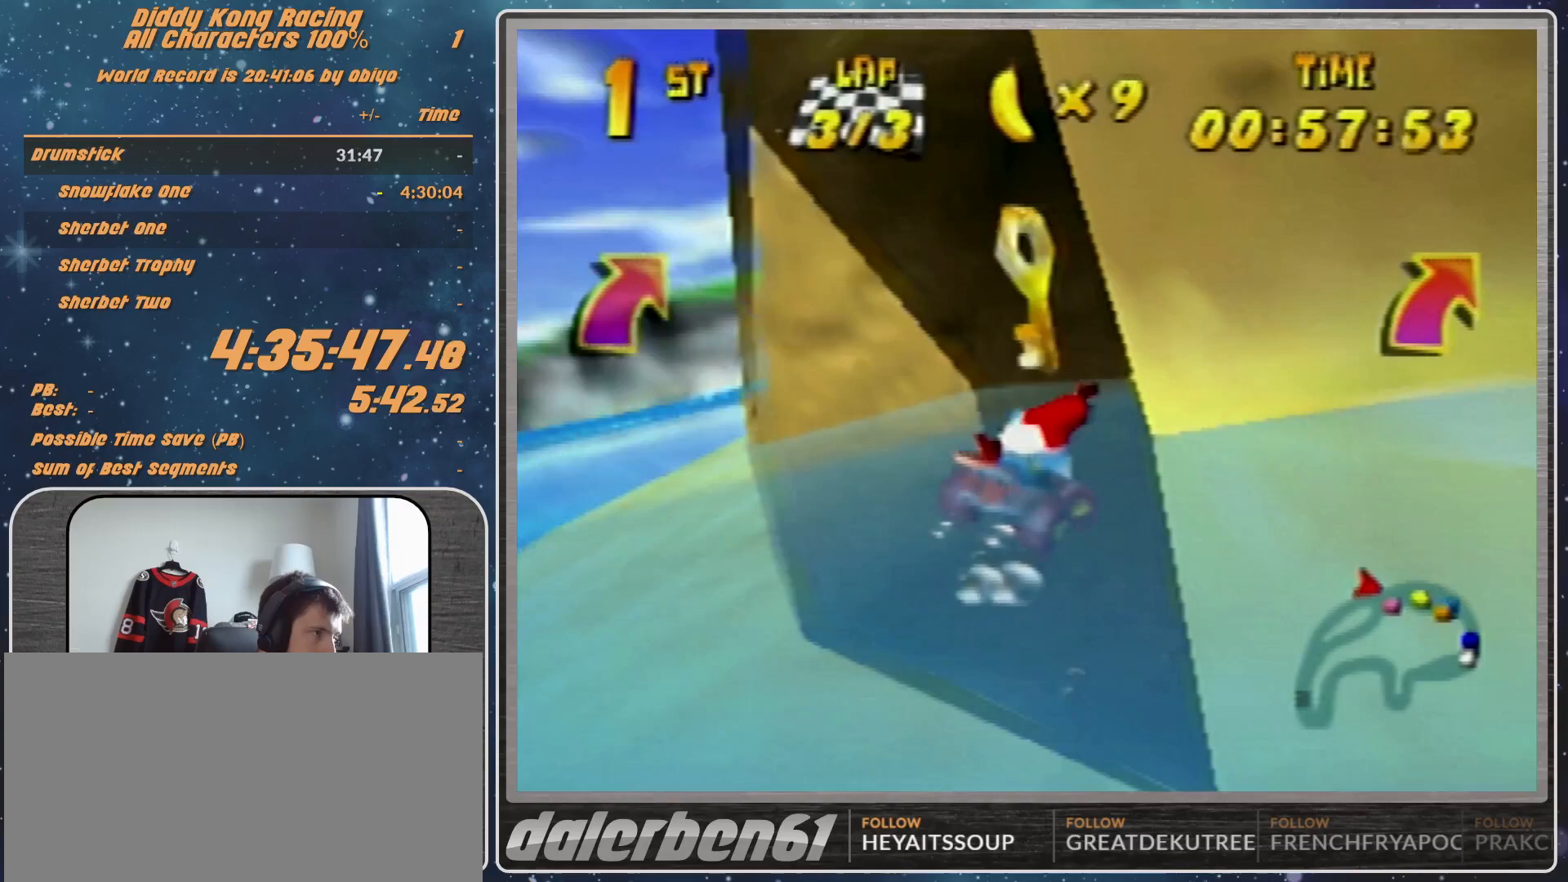
{"buttons": ["B"], "left_stick": "down", "events": [[33, "left_stick", "up-right"], [367, "A", "up"], [367, "left_stick", "down"], [433, "B", "down"]]}
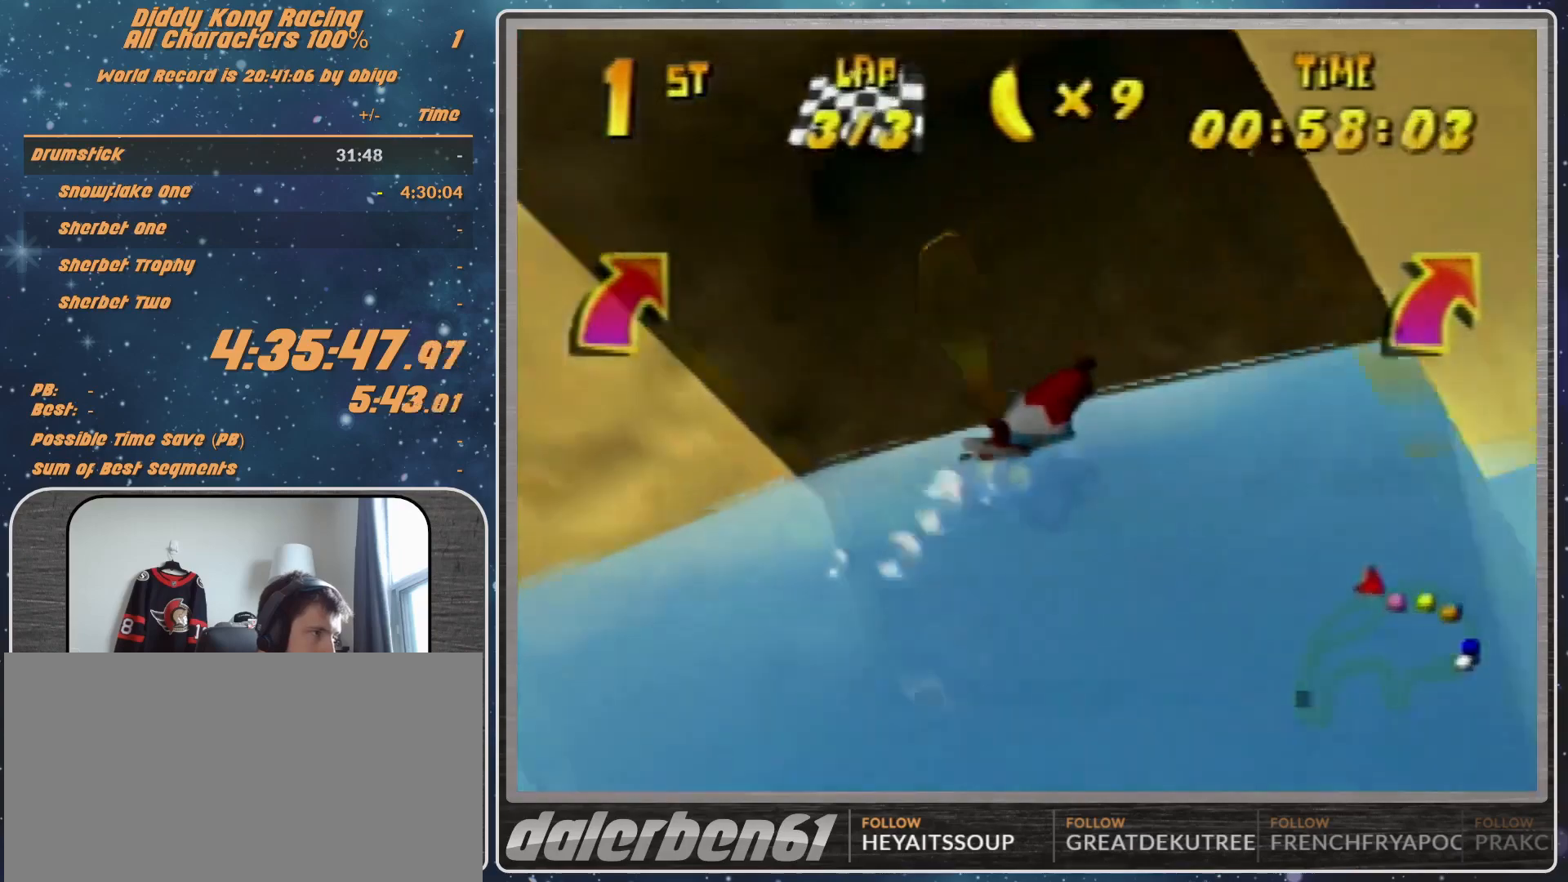
{"buttons": ["B"], "left_stick": "down", "events": []}
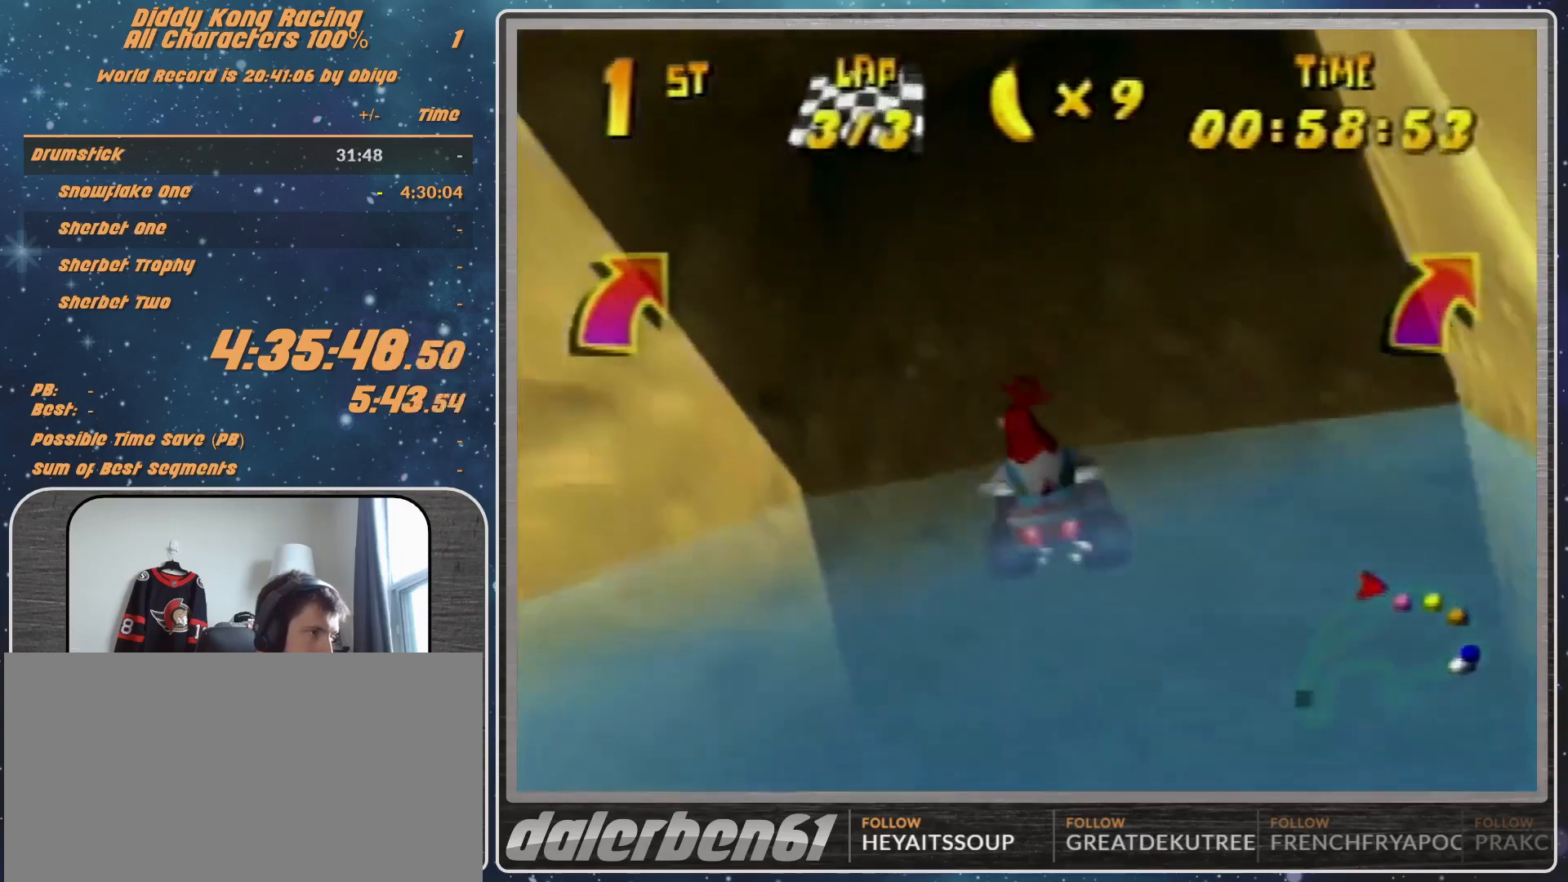
{"buttons": ["B"], "left_stick": "down", "events": []}
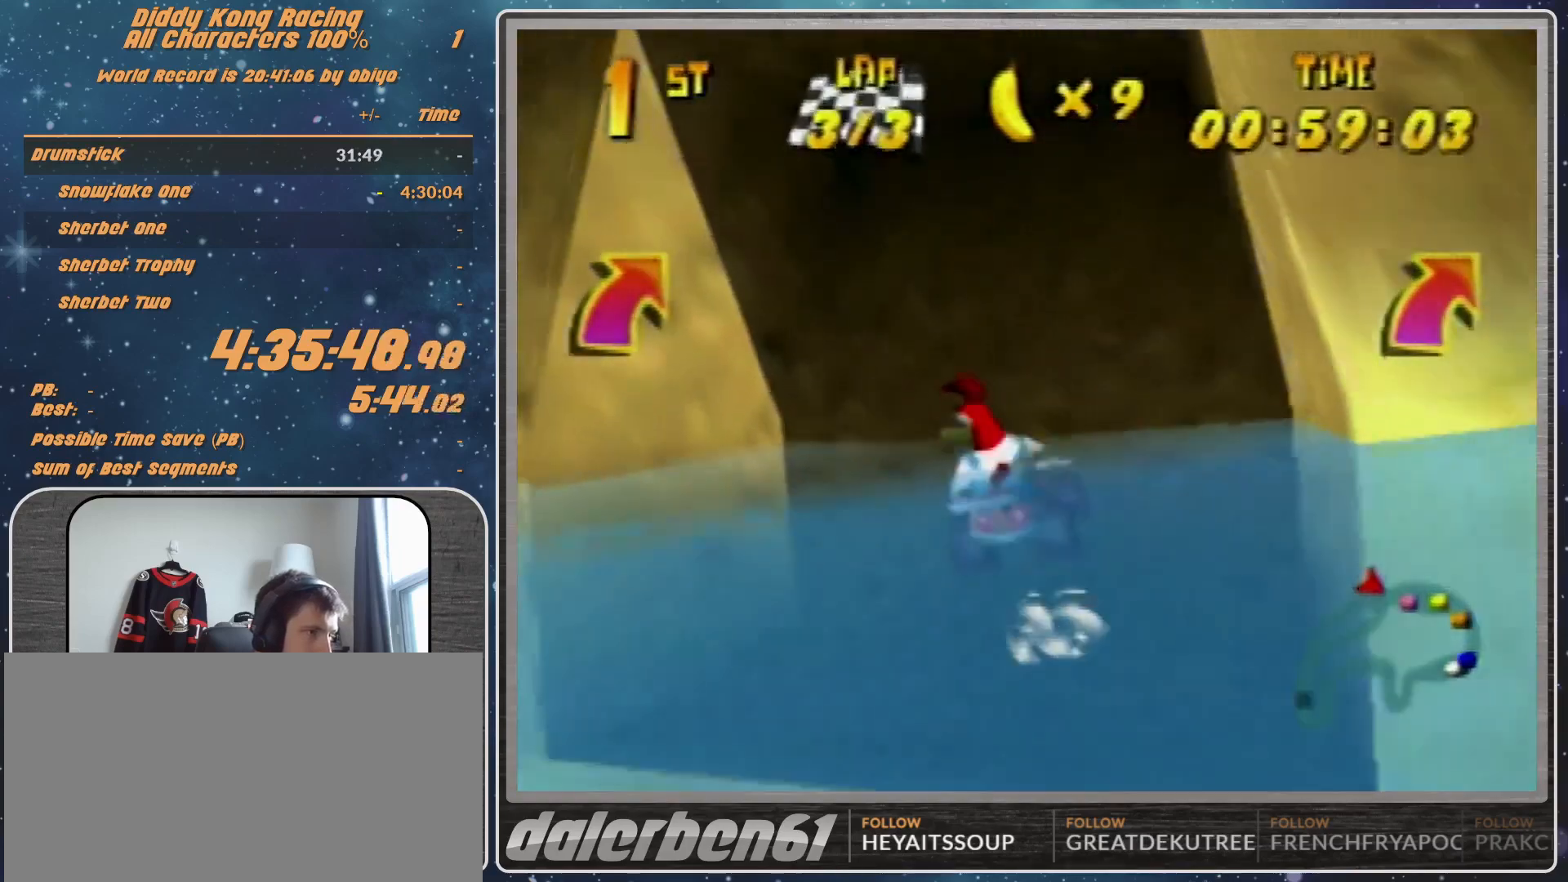
{"buttons": ["B"], "left_stick": "down", "events": []}
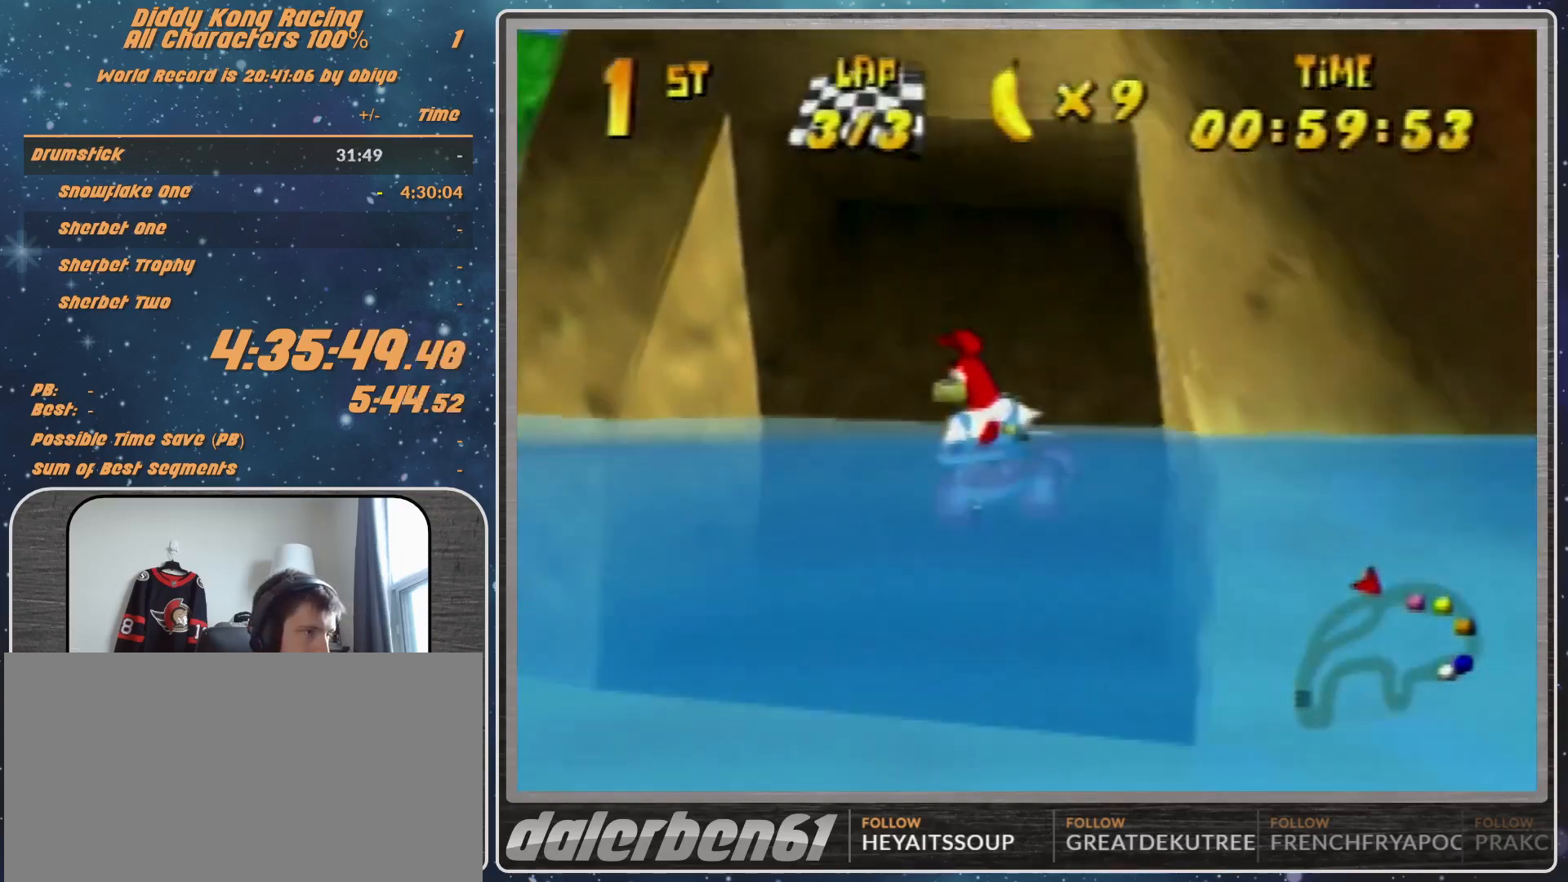
{"buttons": ["A"], "left_stick": "right", "events": [[233, "B", "up"], [267, "A", "down"], [267, "left_stick", "right"]]}
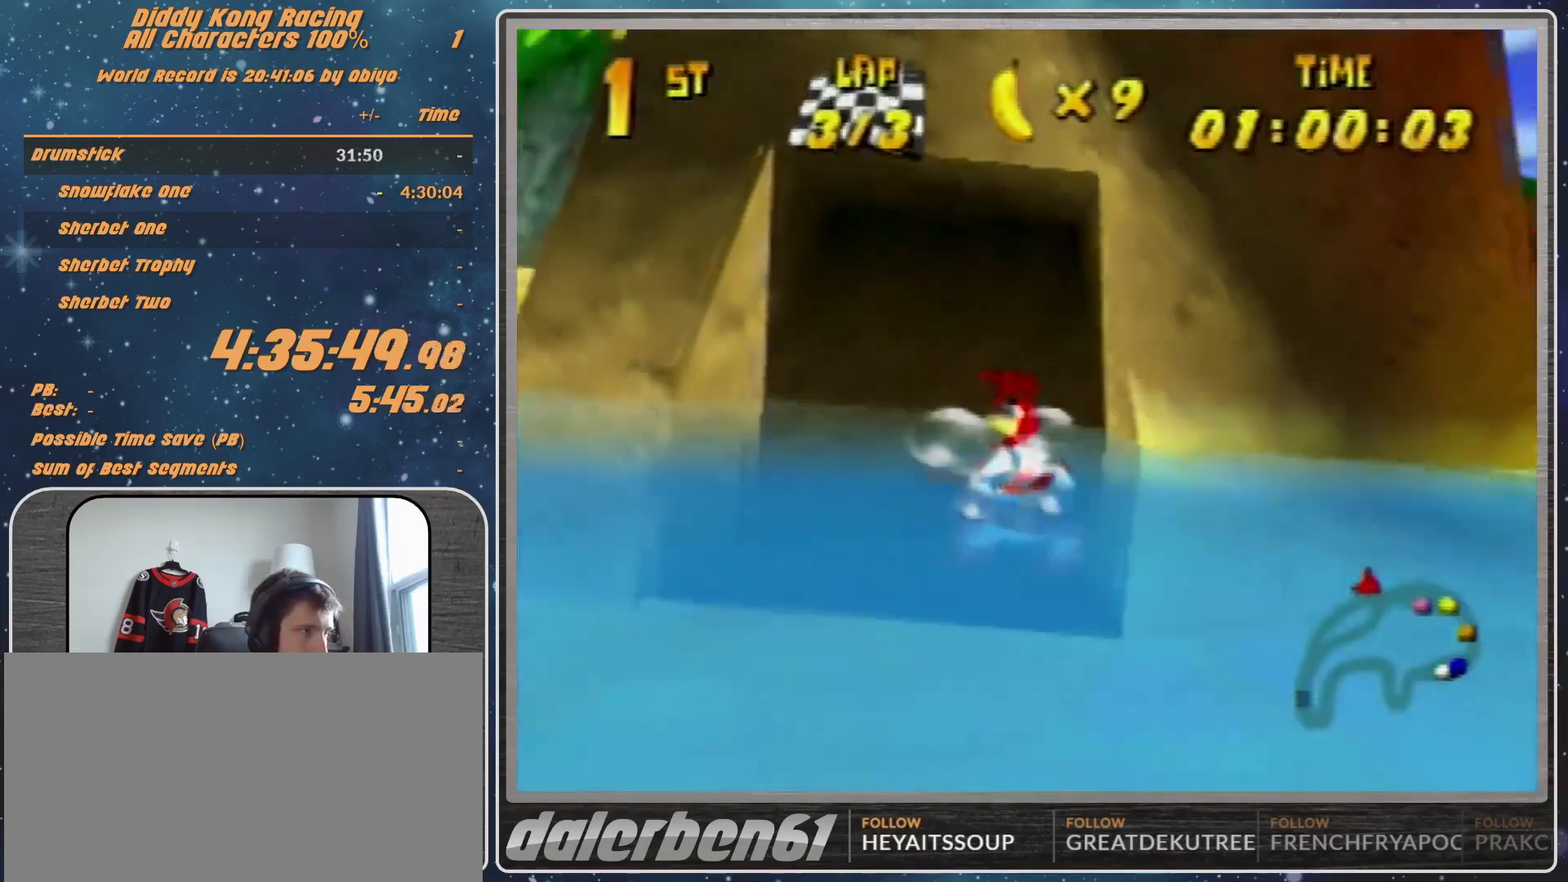
{"buttons": ["A"], "left_stick": "right", "events": []}
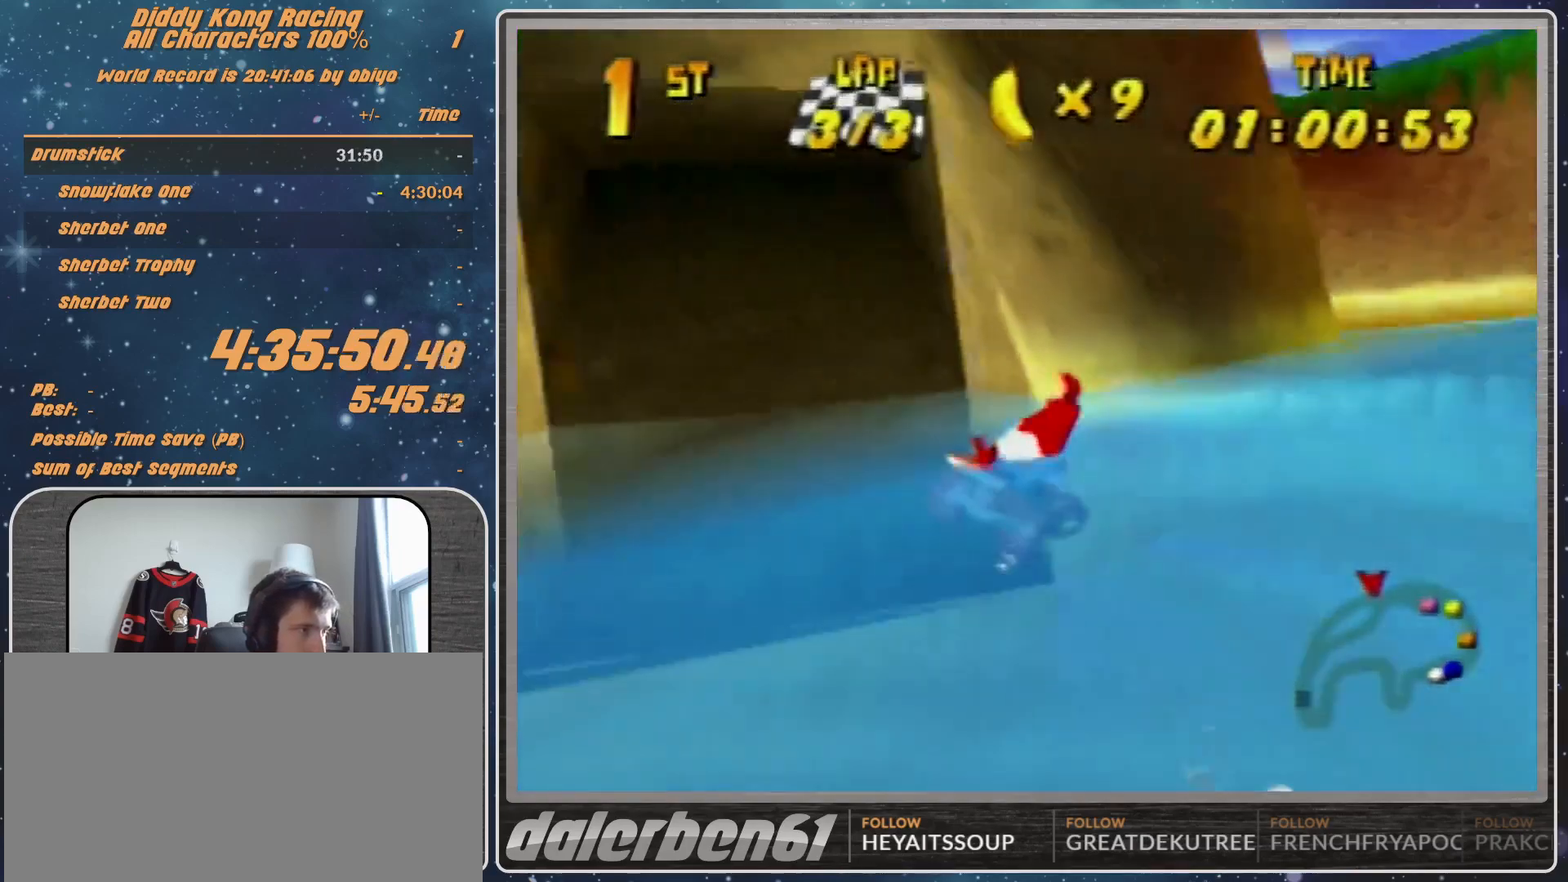
{"buttons": ["A"], "left_stick": "center", "events": [[167, "left_stick", "up-right"], [267, "left_stick", "center"]]}
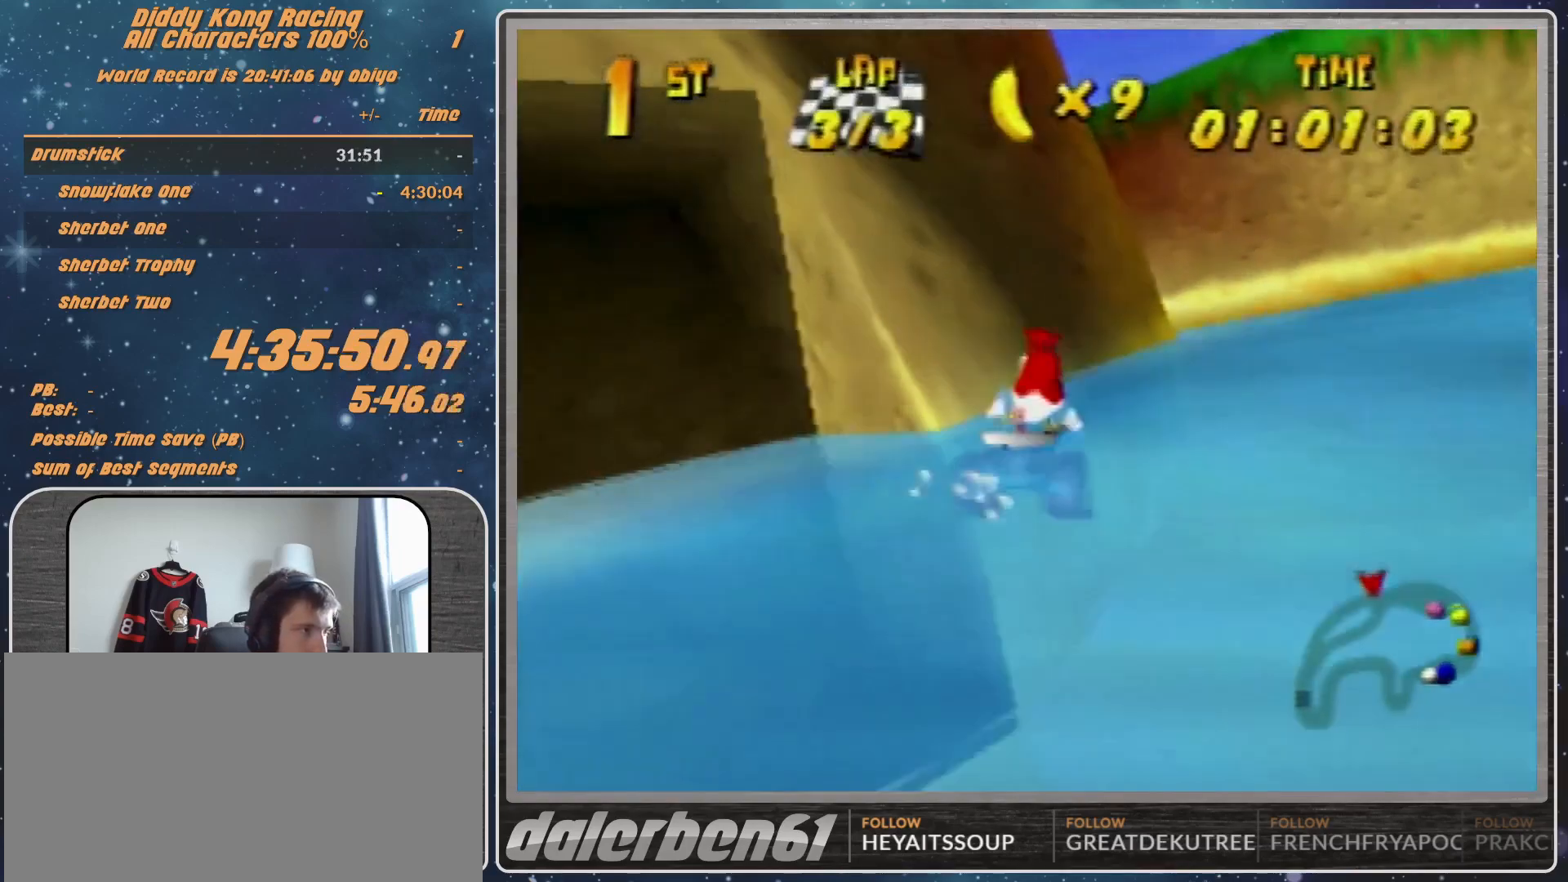
{"buttons": ["A"], "left_stick": "center", "events": [[100, "left_stick", "right"], [233, "left_stick", "center"]]}